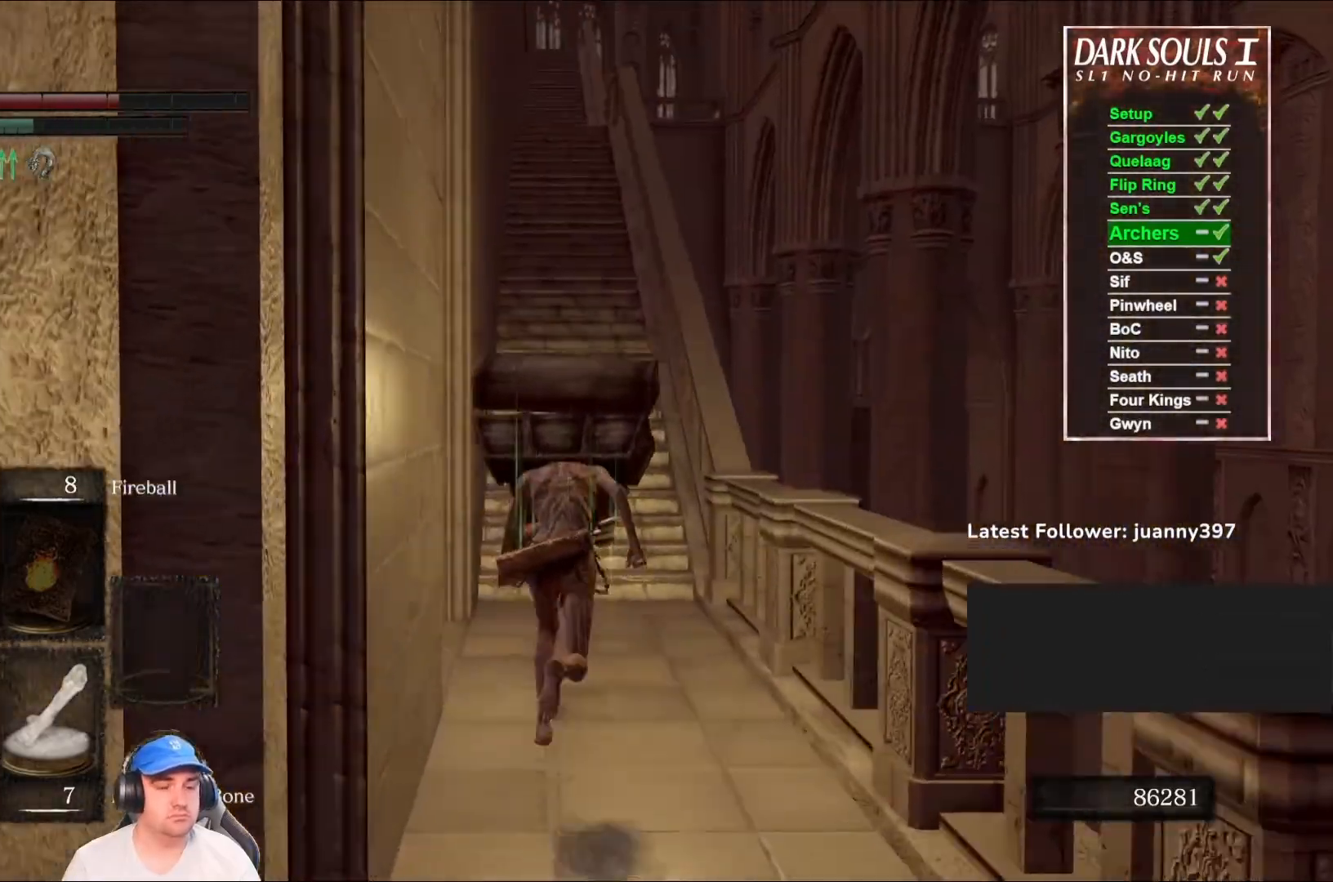
Gameplay with a controller (Xbox layout); each line is a JSON object with the inputs held at the frame after it. "events" lists button and stick changes between this image and that frame as [ms after this image, input, new state], when the widget could be followed in between.
{"buttons": ["B", "L1"], "left_stick": "up", "right_stick": "up", "events": [[333, "right_stick", "up"]]}
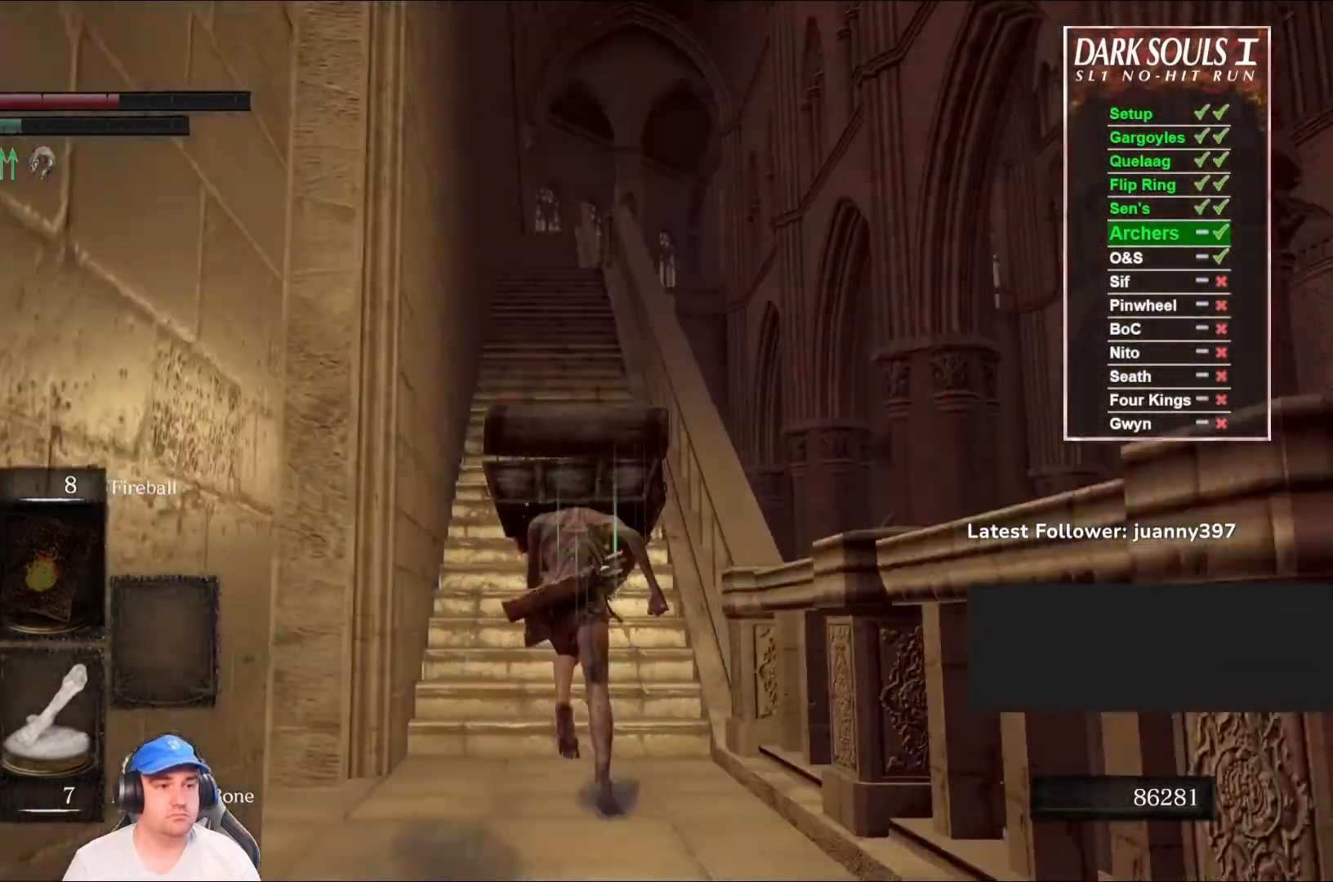
{"buttons": ["B", "L1"], "left_stick": "up", "right_stick": "center", "events": [[33, "right_stick", "center"], [367, "right_stick", "down"], [467, "right_stick", "center"]]}
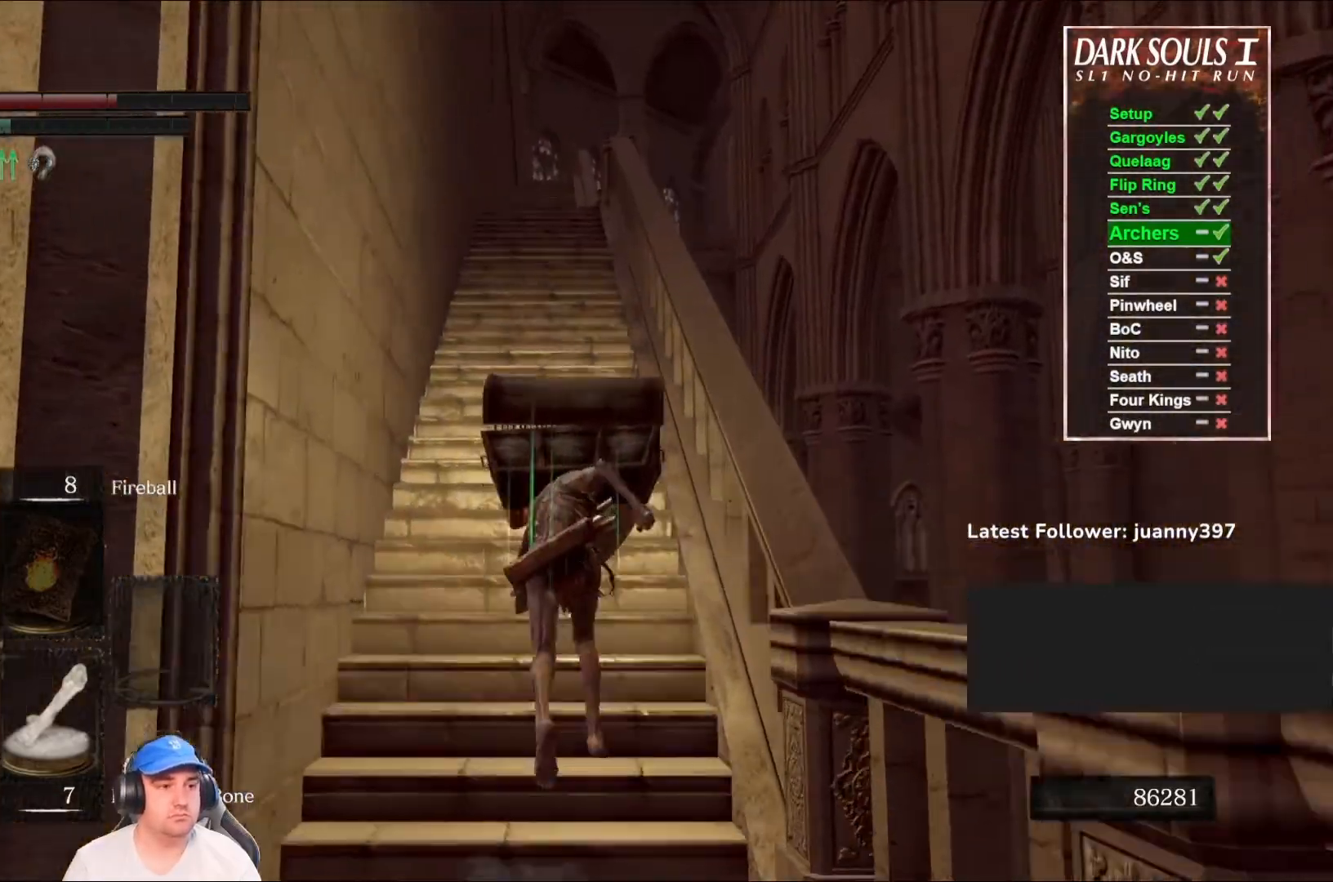
{"buttons": ["B", "L1"], "left_stick": "up", "right_stick": "center", "events": [[233, "right_stick", "down"], [400, "right_stick", "center"]]}
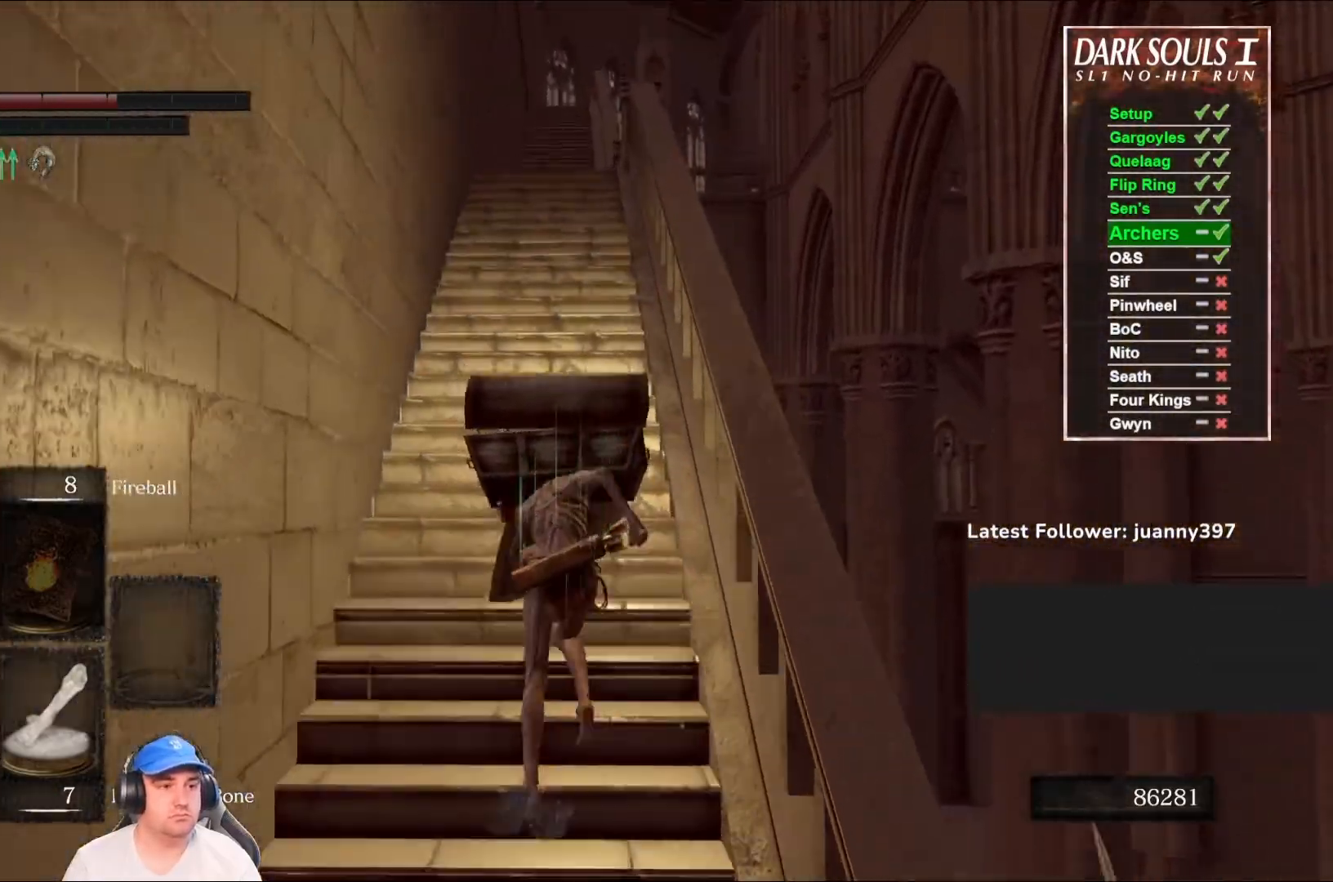
{"buttons": ["B"], "left_stick": "up", "right_stick": "center", "events": [[433, "L1", "up"]]}
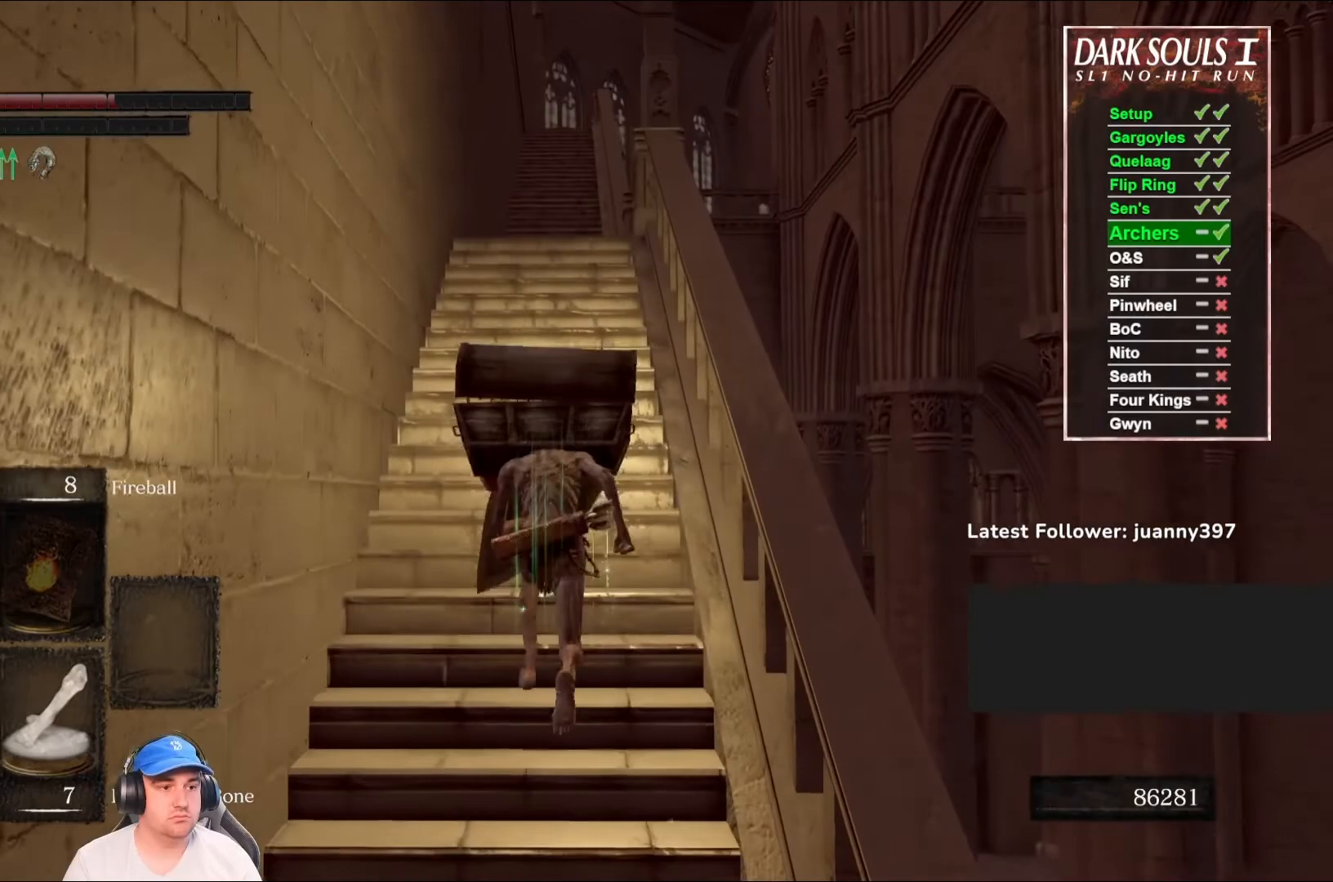
{"buttons": [], "left_stick": "up", "right_stick": "center", "events": [[367, "B", "up"]]}
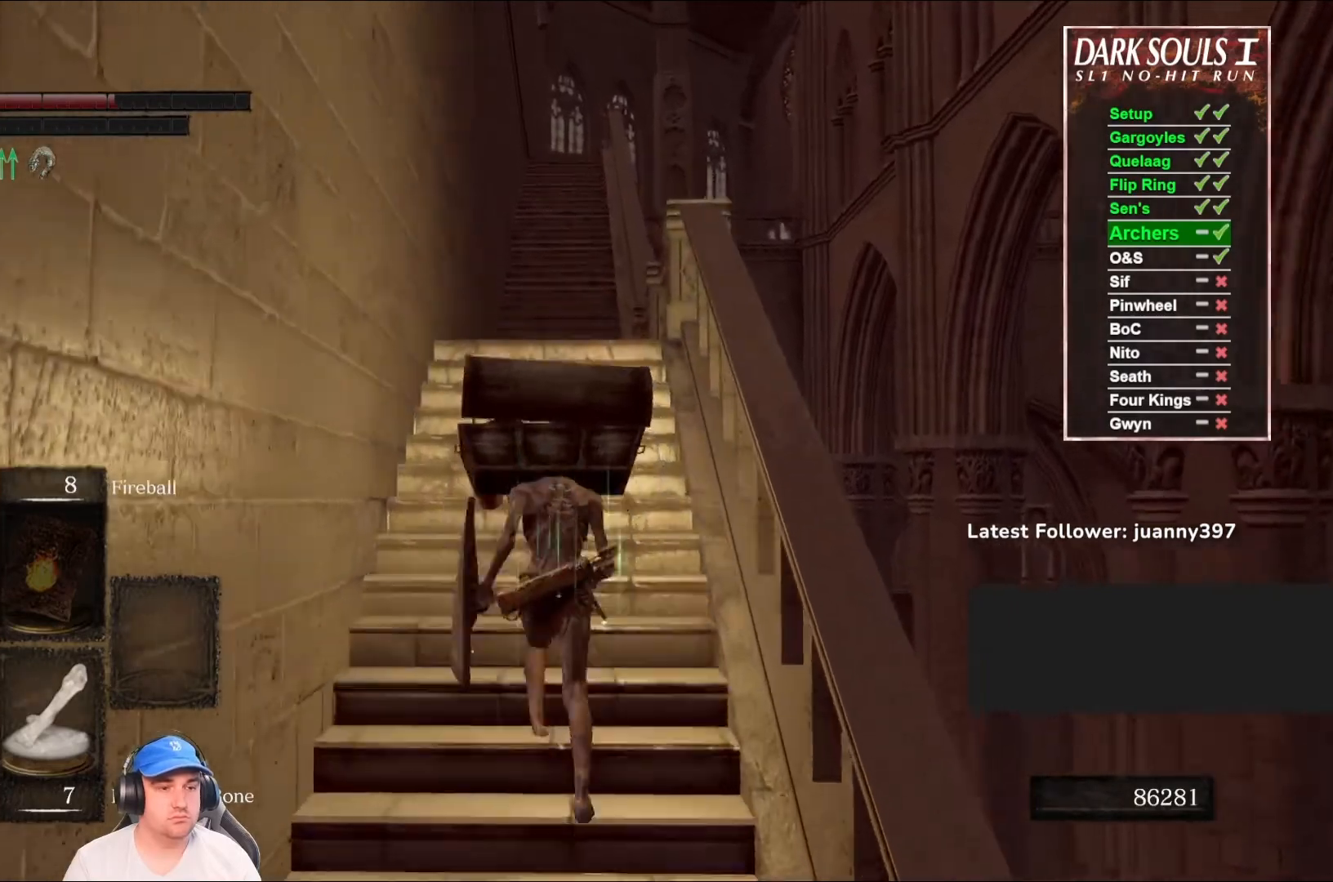
{"buttons": [], "left_stick": "up-right", "right_stick": "down-left", "events": [[200, "right_stick", "down-left"], [500, "left_stick", "up-right"]]}
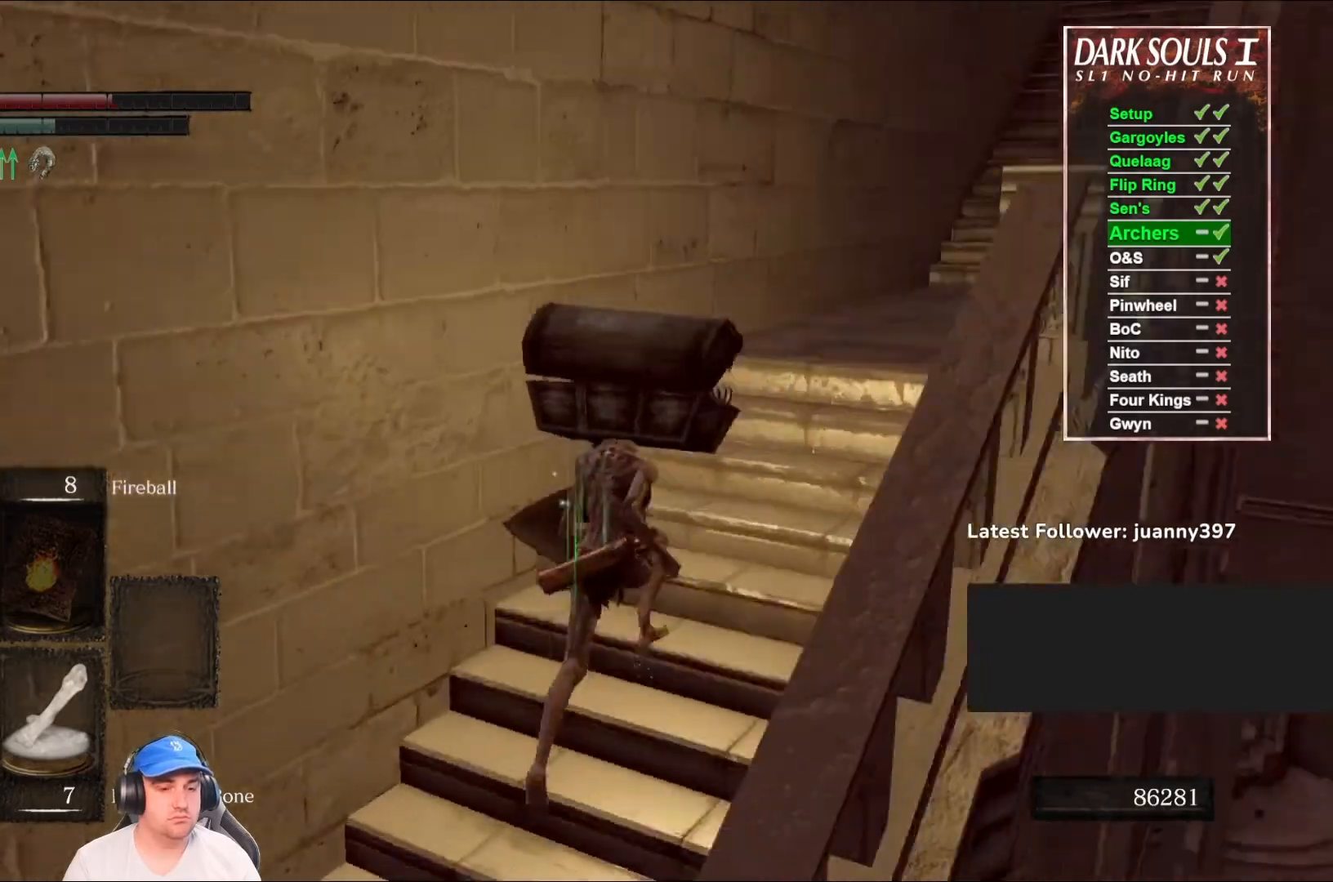
{"buttons": ["B"], "left_stick": "down-right", "right_stick": "down-left", "events": [[133, "B", "down"], [200, "left_stick", "right"], [367, "left_stick", "down-right"]]}
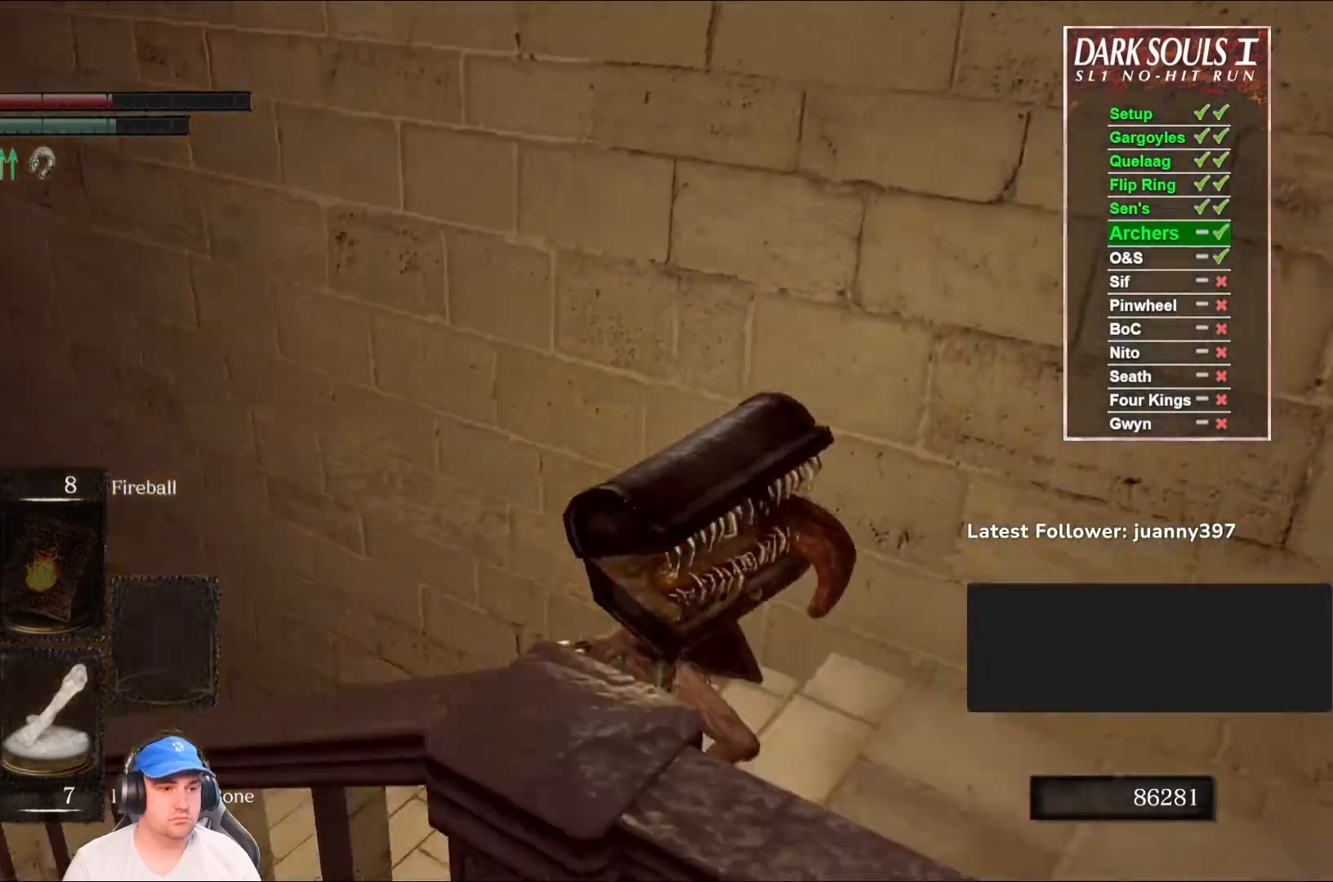
{"buttons": ["B"], "left_stick": "down", "right_stick": "center", "events": [[200, "right_stick", "center"], [367, "left_stick", "down"]]}
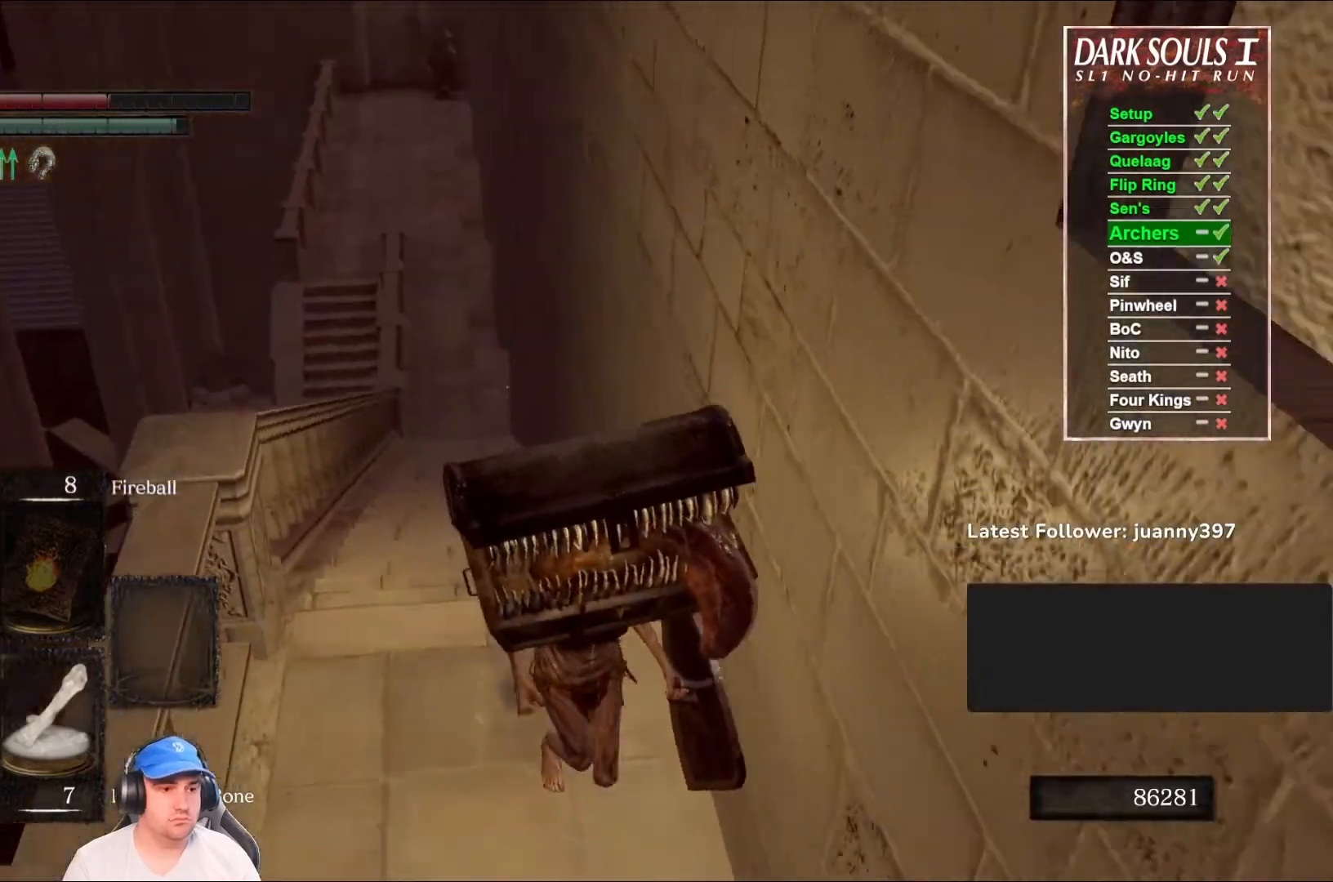
{"buttons": ["B"], "left_stick": "right", "right_stick": "right", "events": [[167, "right_stick", "right"], [400, "left_stick", "down-right"], [500, "left_stick", "right"]]}
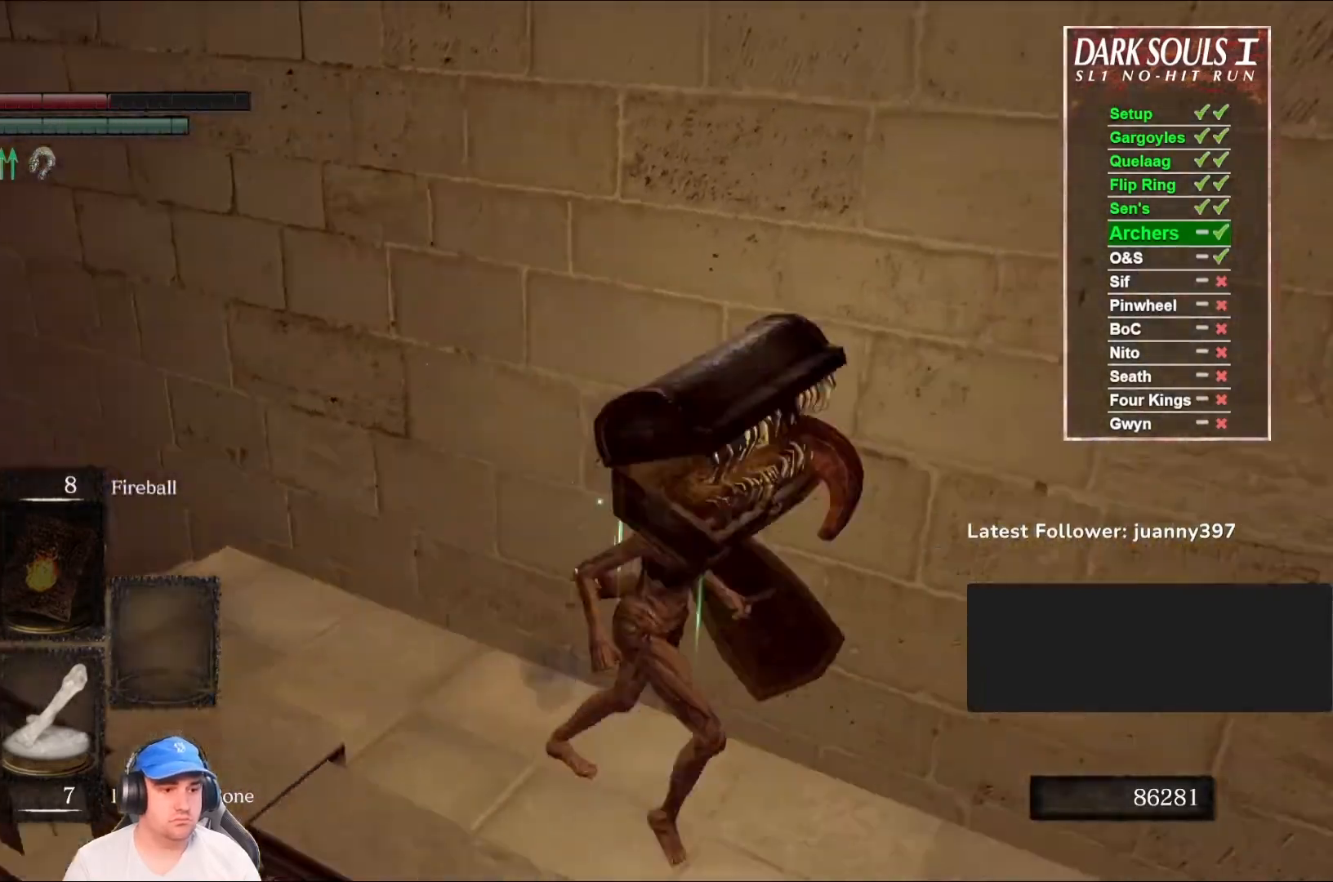
{"buttons": ["B"], "left_stick": "up", "right_stick": "center", "events": [[133, "left_stick", "up-right"], [300, "left_stick", "up"], [400, "right_stick", "center"]]}
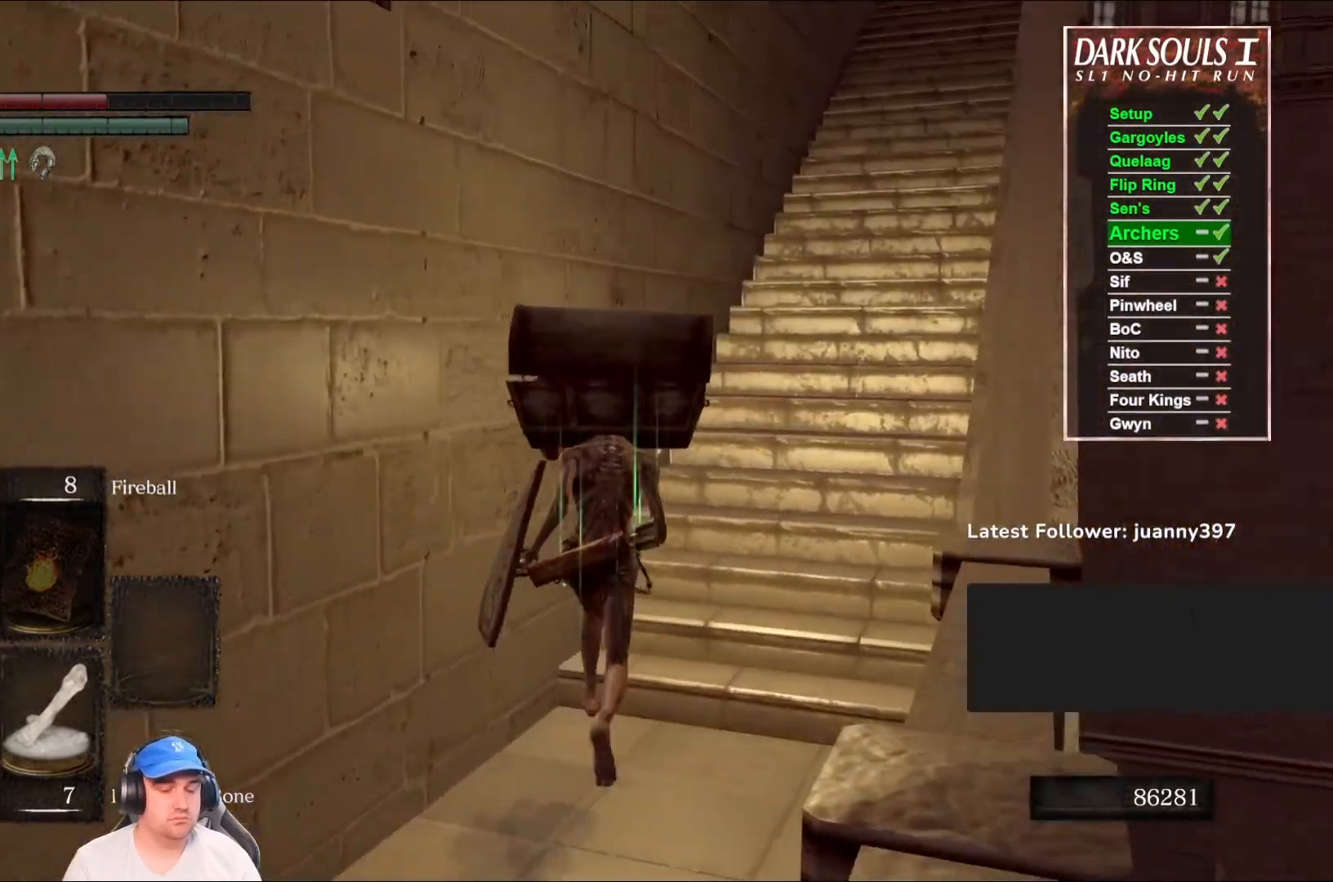
{"buttons": ["B"], "left_stick": "up", "right_stick": "center", "events": [[33, "right_stick", "right"], [200, "right_stick", "center"]]}
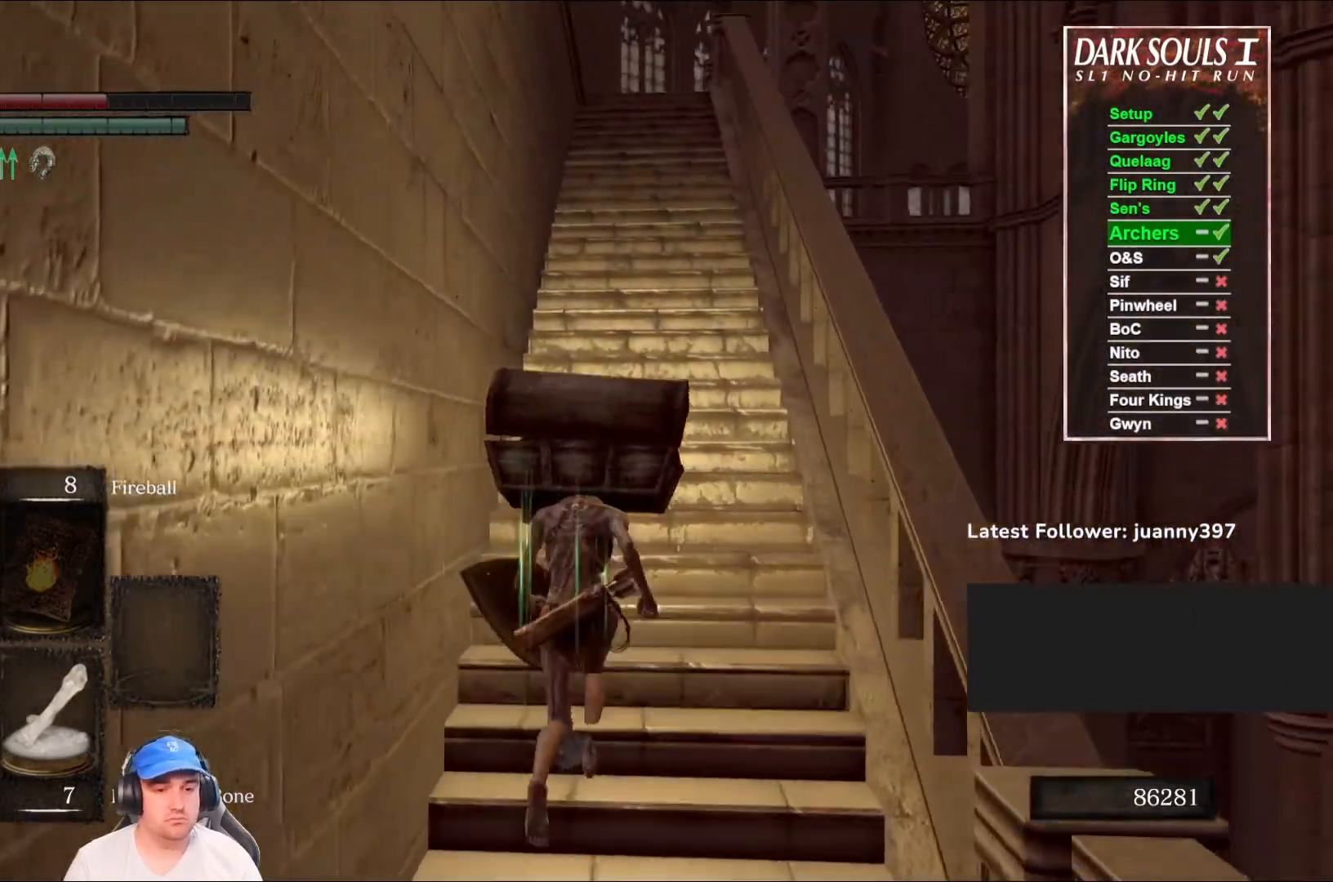
{"buttons": ["B"], "left_stick": "up", "right_stick": "center", "events": [[300, "right_stick", "down"], [467, "right_stick", "center"]]}
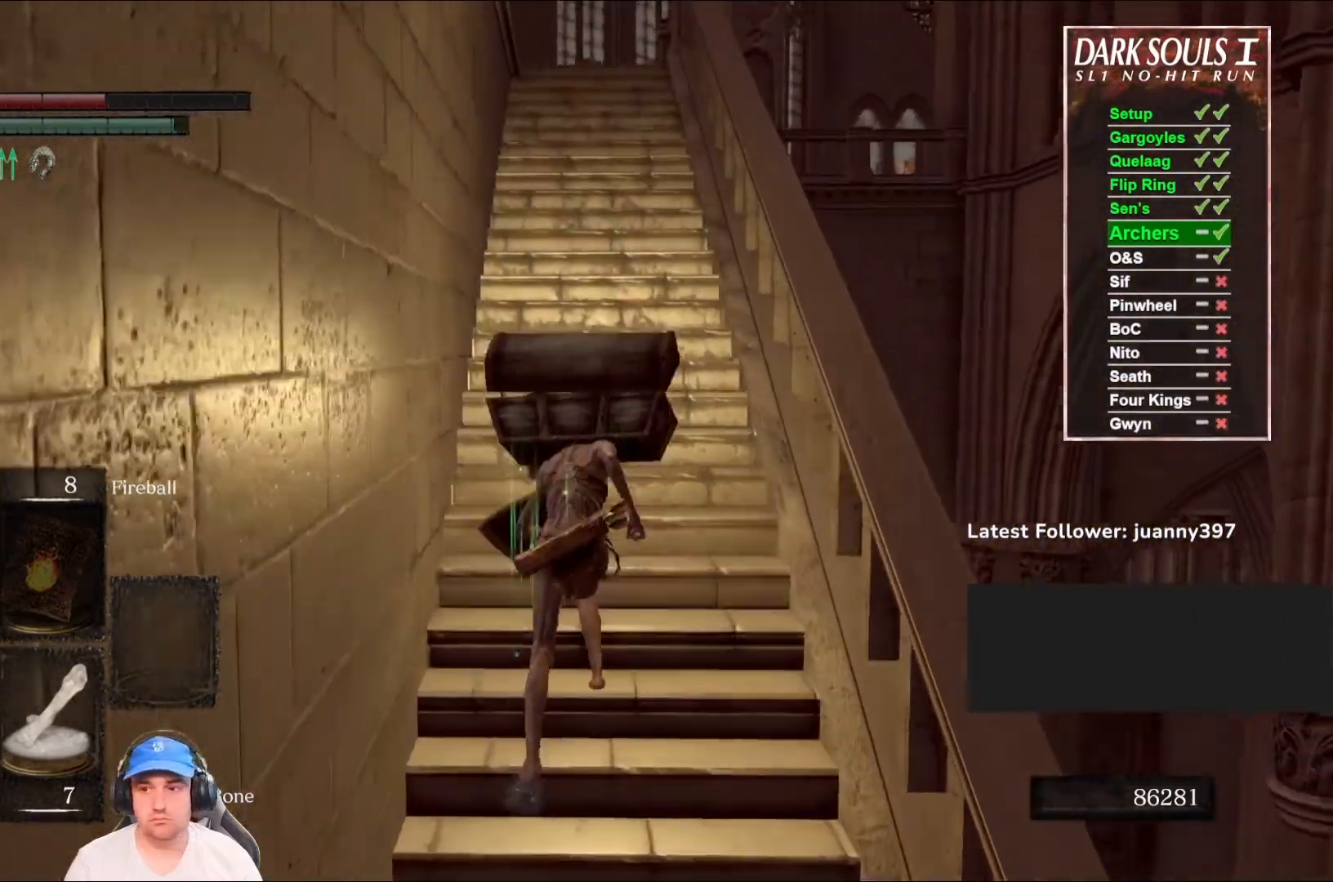
{"buttons": ["B"], "left_stick": "up", "right_stick": "center", "events": [[333, "right_stick", "down"], [467, "right_stick", "center"]]}
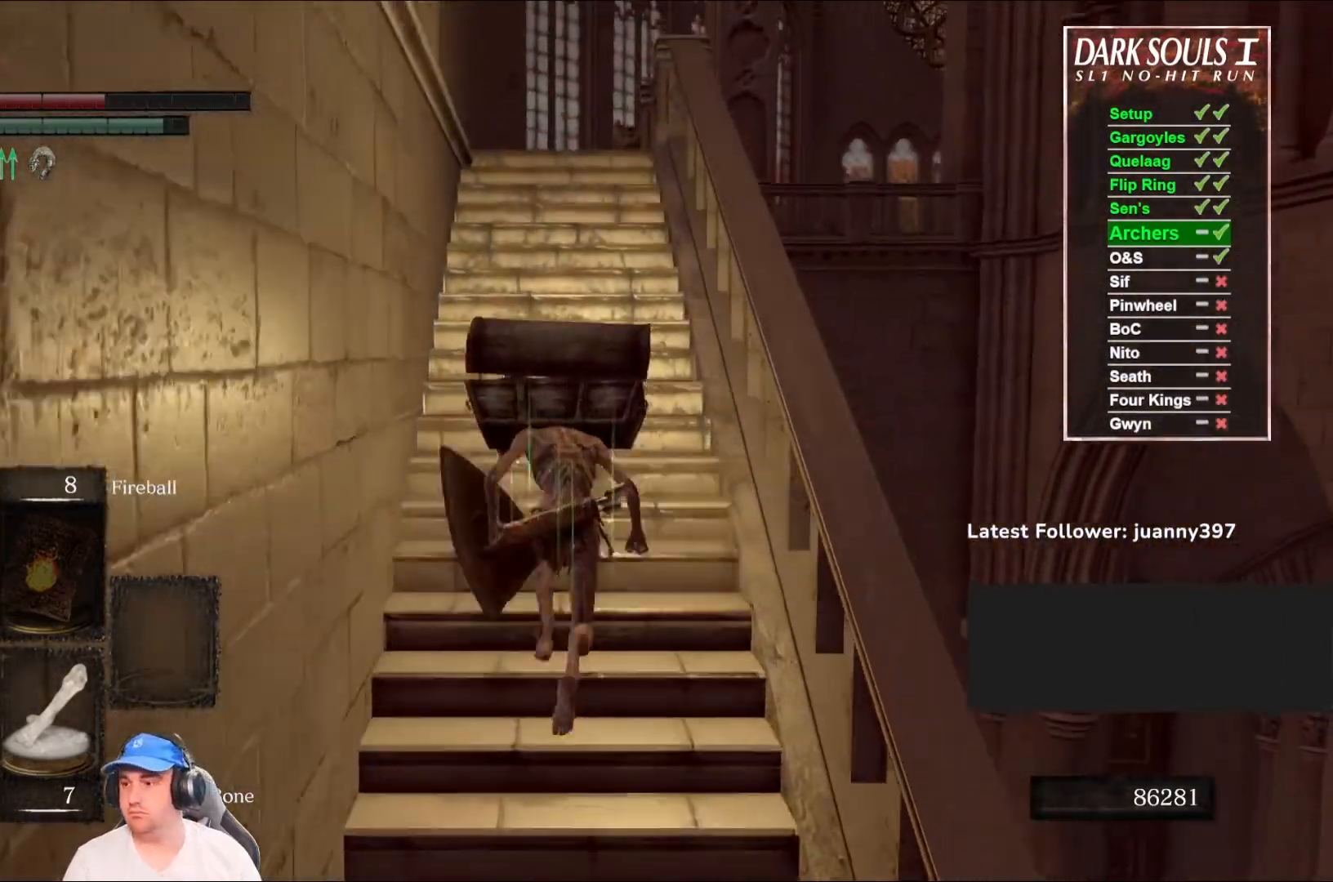
{"buttons": ["B"], "left_stick": "up", "right_stick": "center", "events": []}
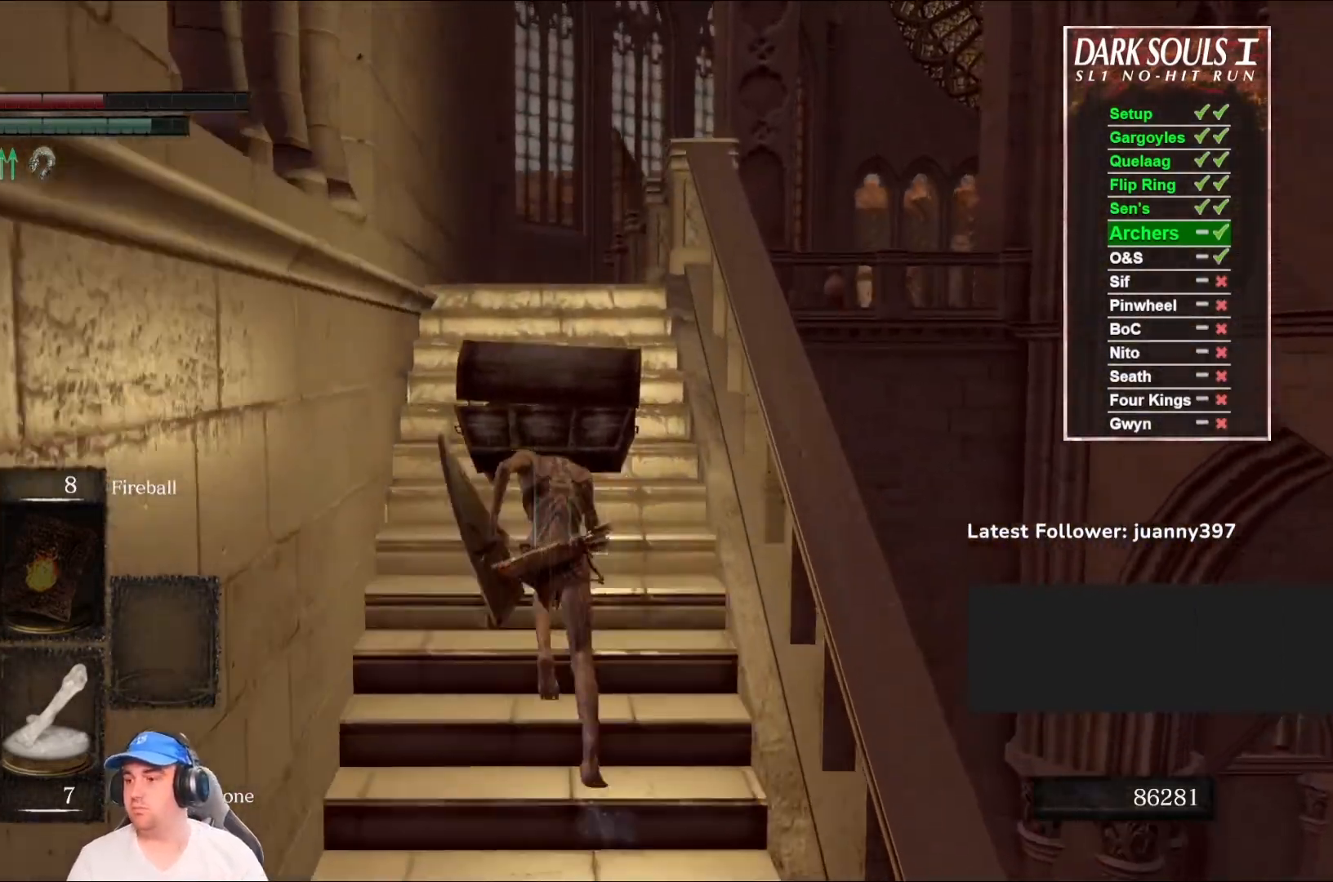
{"buttons": ["B"], "left_stick": "up", "right_stick": "center", "events": [[200, "right_stick", "down"], [433, "right_stick", "center"]]}
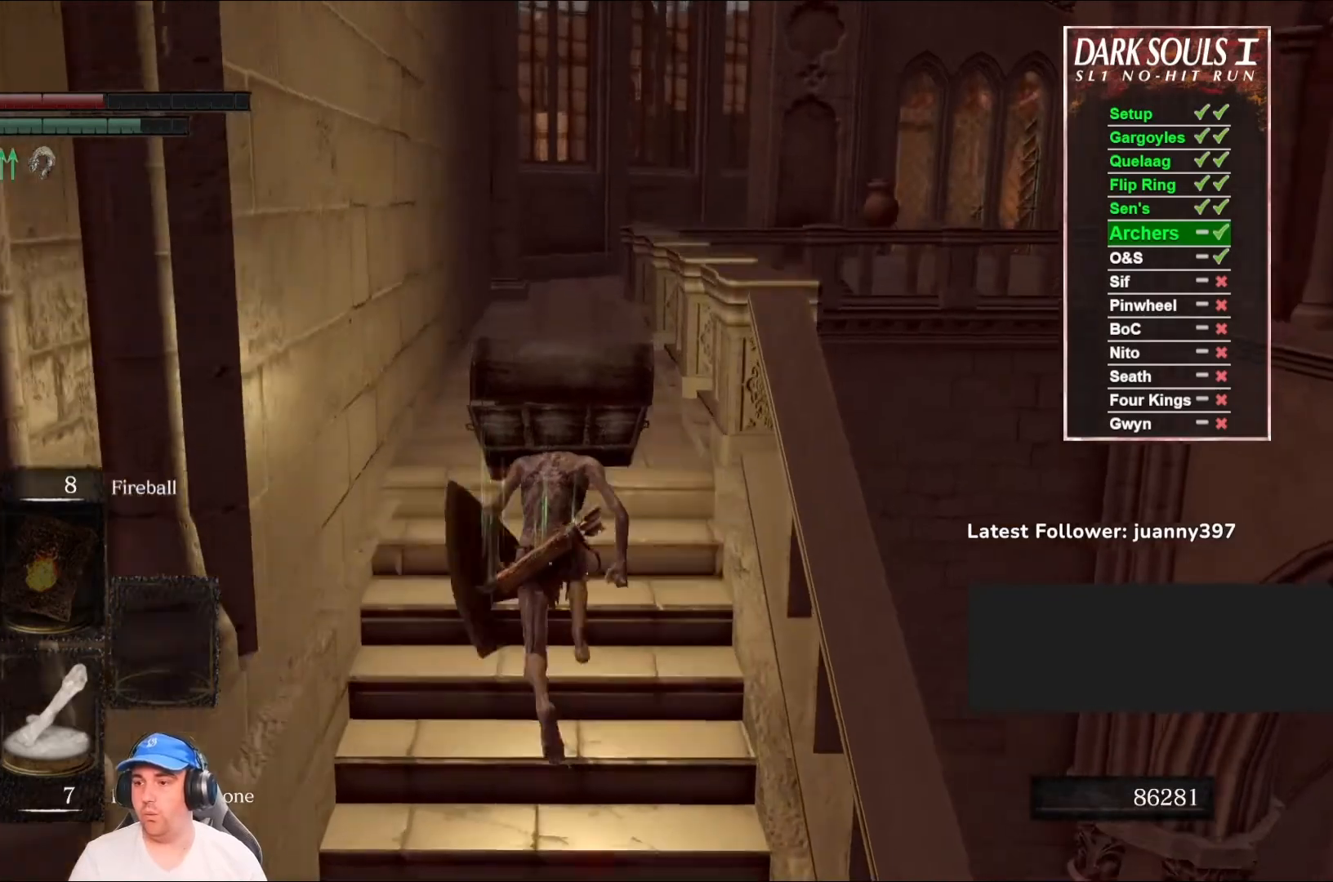
{"buttons": ["B"], "left_stick": "up", "right_stick": "right", "events": [[433, "right_stick", "right"]]}
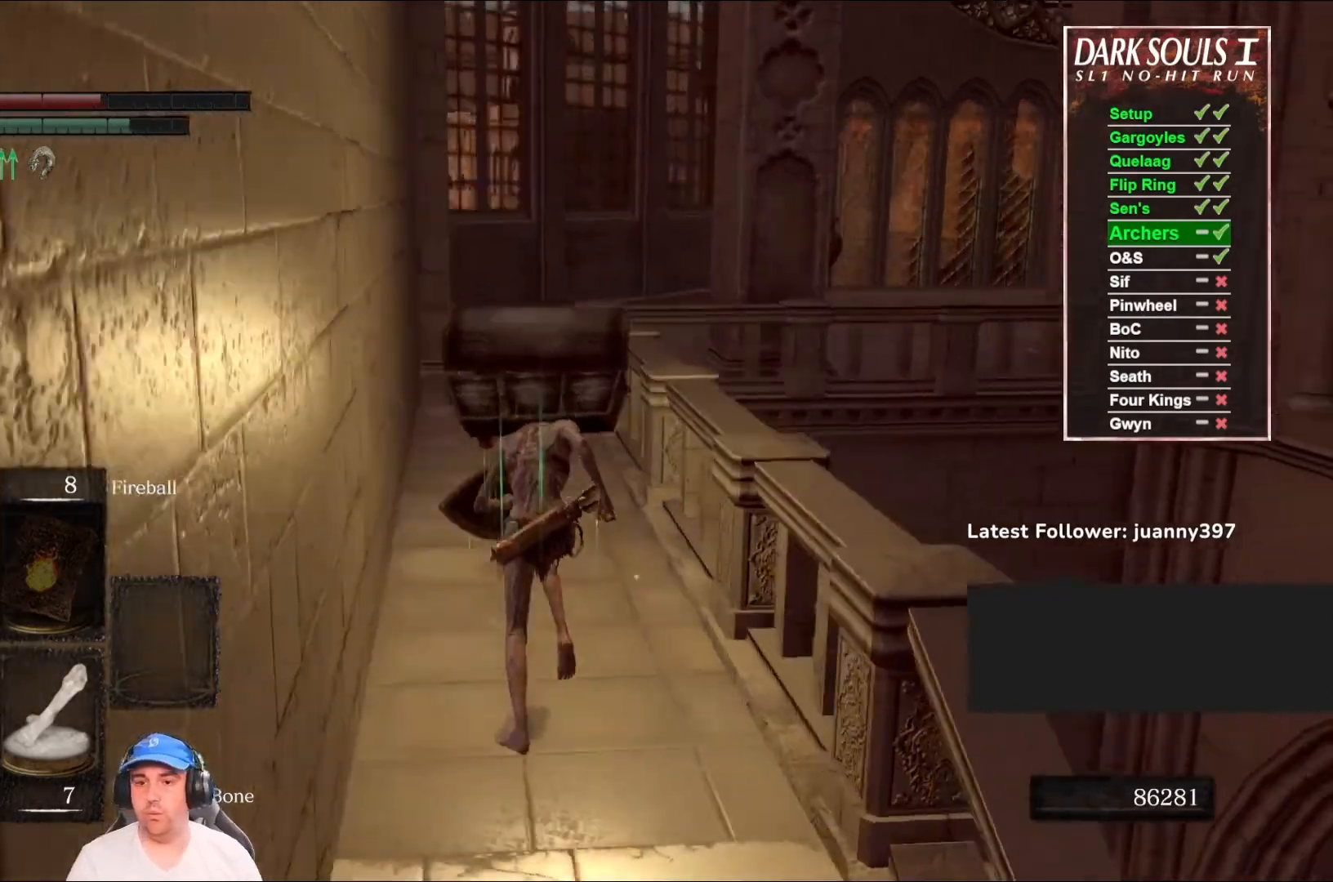
{"buttons": ["B"], "left_stick": "up", "right_stick": "center", "events": [[33, "right_stick", "center"]]}
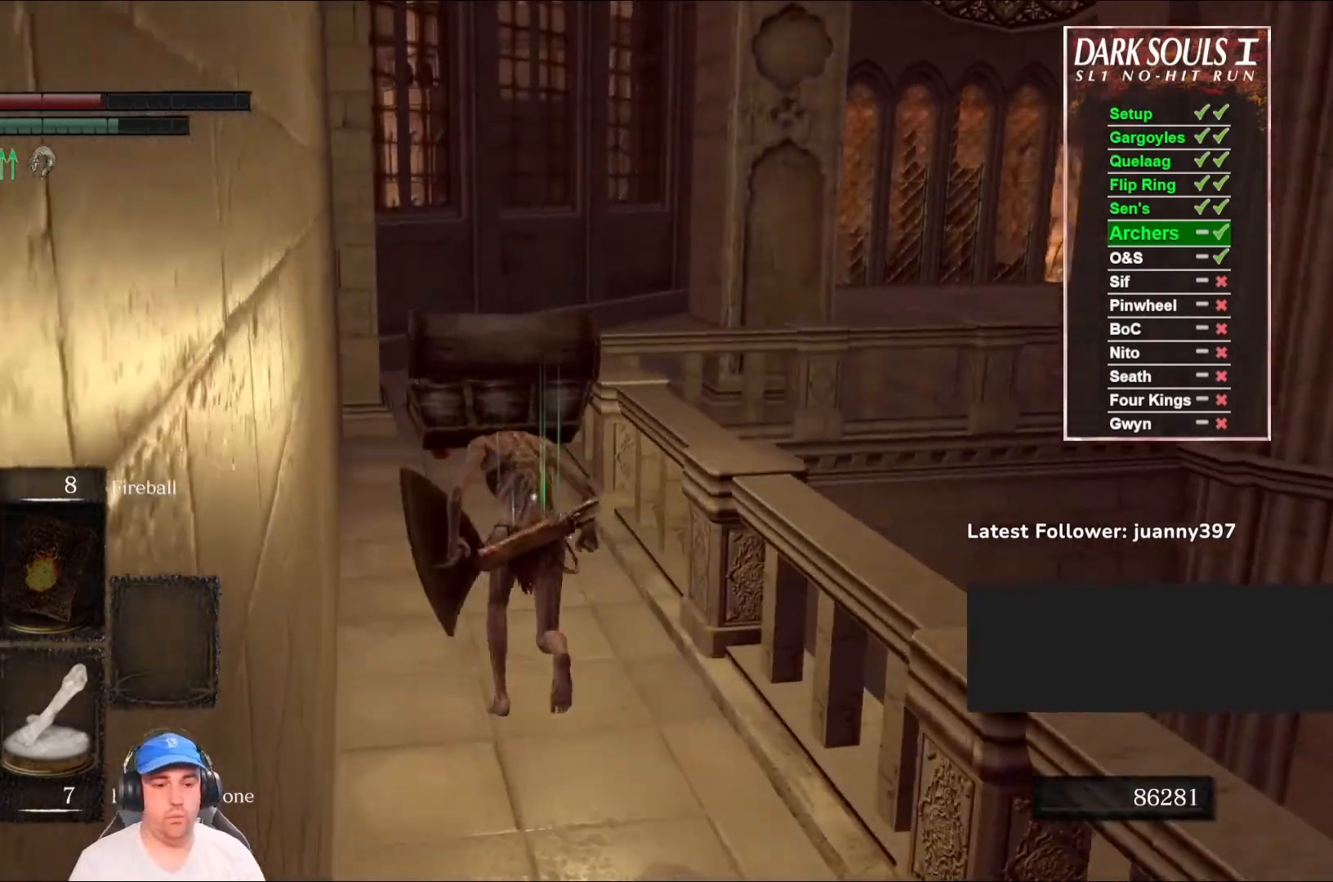
{"buttons": ["B"], "left_stick": "up", "right_stick": "center", "events": []}
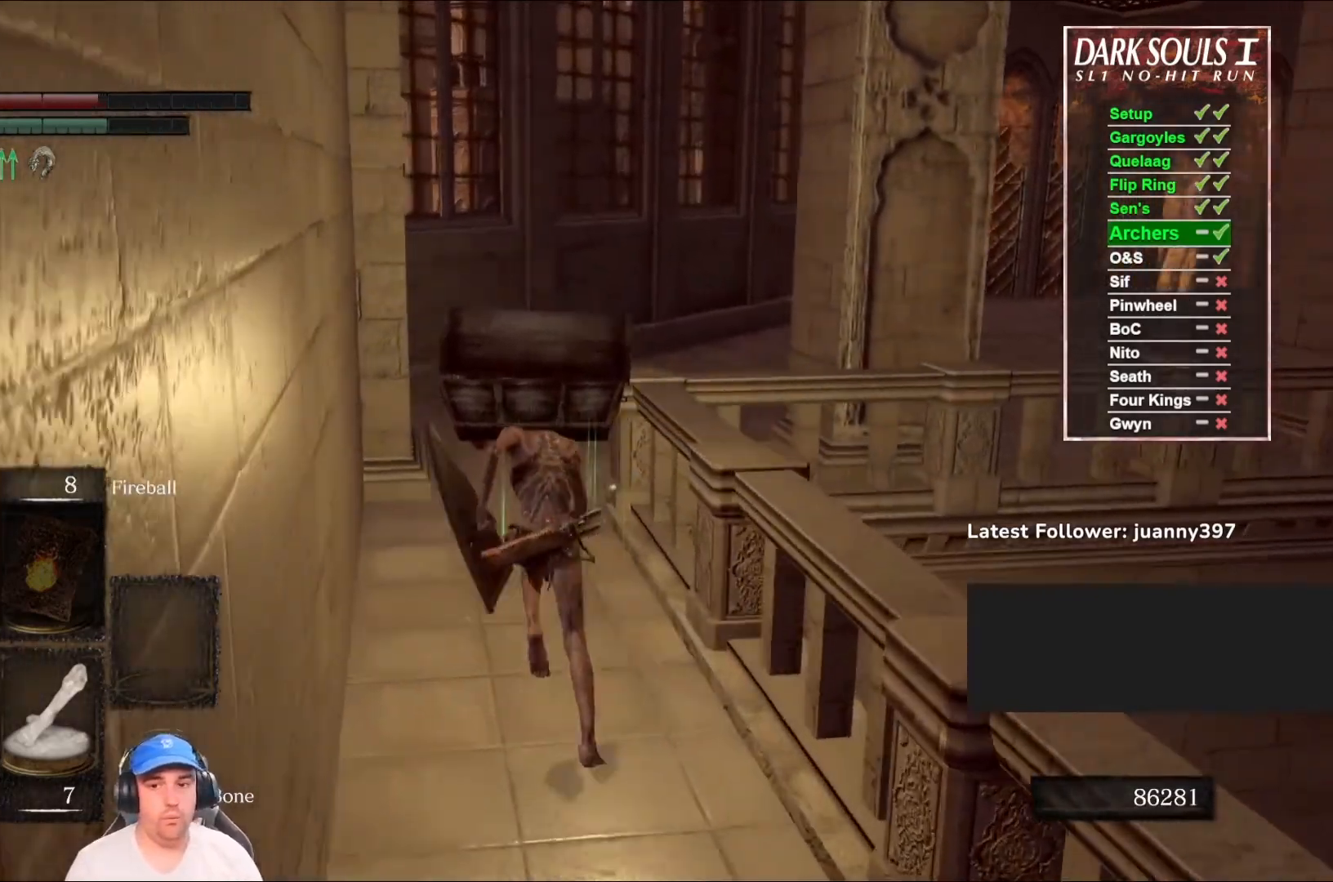
{"buttons": ["B"], "left_stick": "up", "right_stick": "center", "events": []}
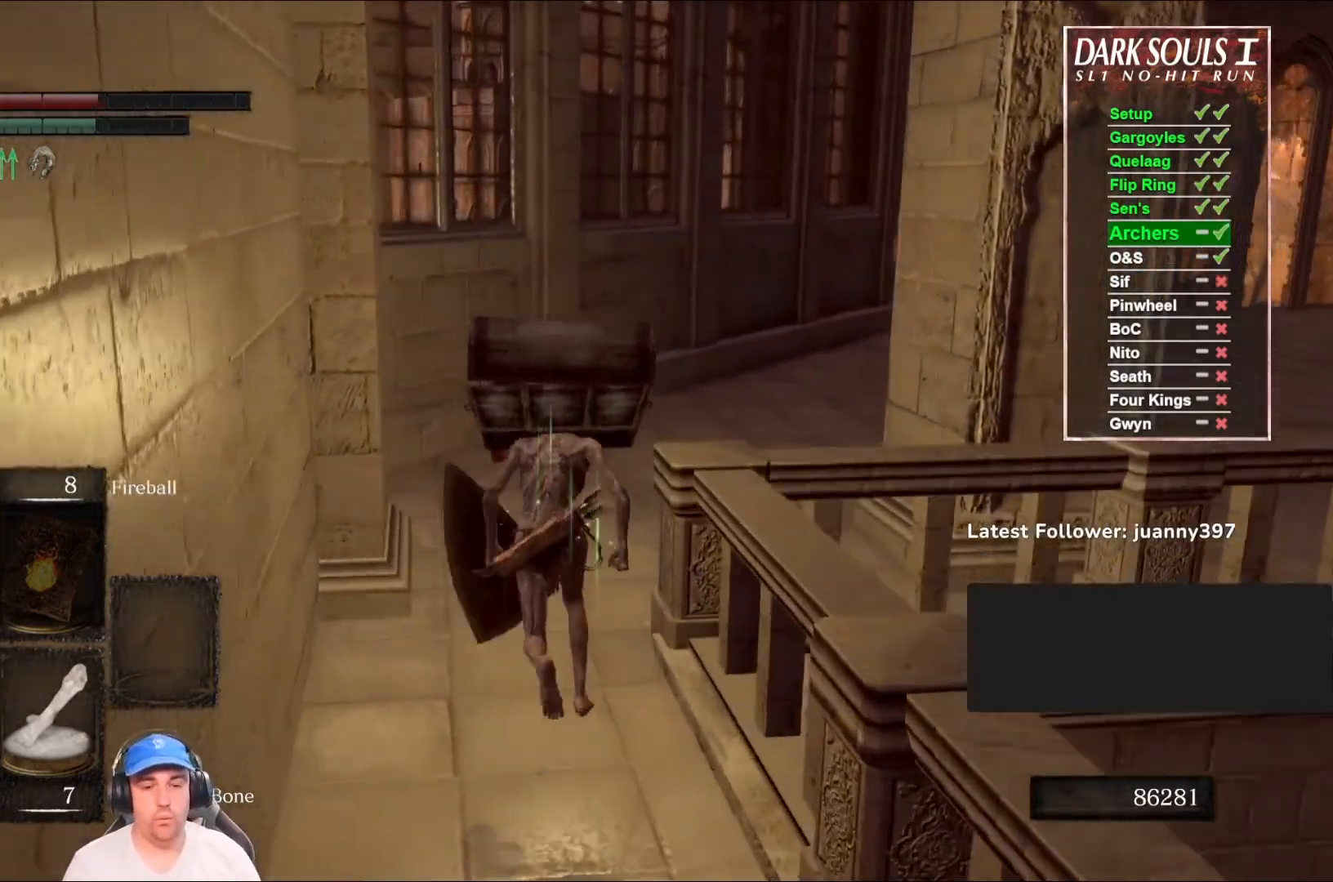
{"buttons": ["B"], "left_stick": "up", "right_stick": "right", "events": [[100, "right_stick", "right"]]}
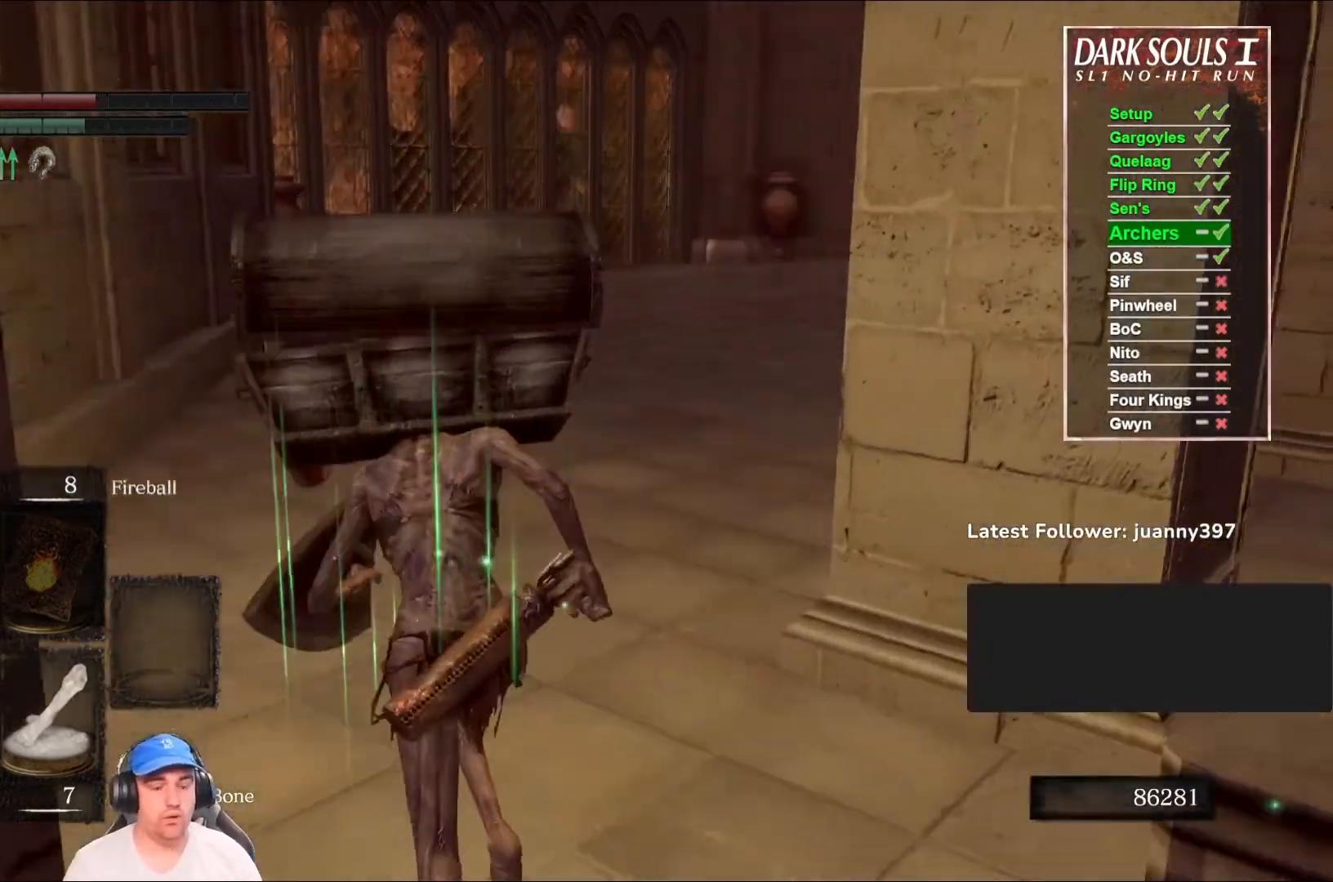
{"buttons": ["B"], "left_stick": "up", "right_stick": "center", "events": [[67, "right_stick", "center"], [200, "right_stick", "right"], [433, "right_stick", "center"]]}
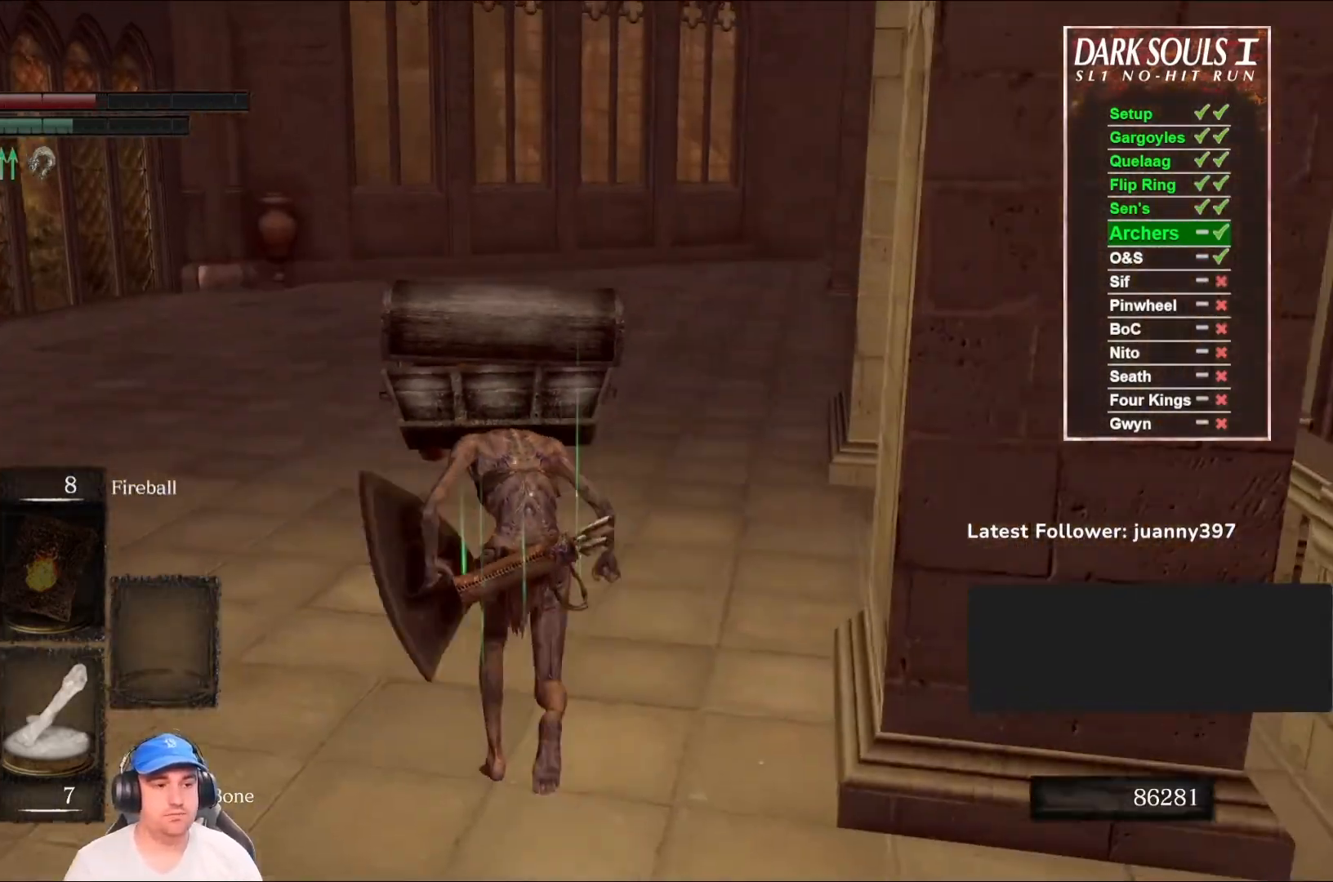
{"buttons": ["B"], "left_stick": "up", "right_stick": "center", "events": [[100, "right_stick", "right"], [233, "right_stick", "center"]]}
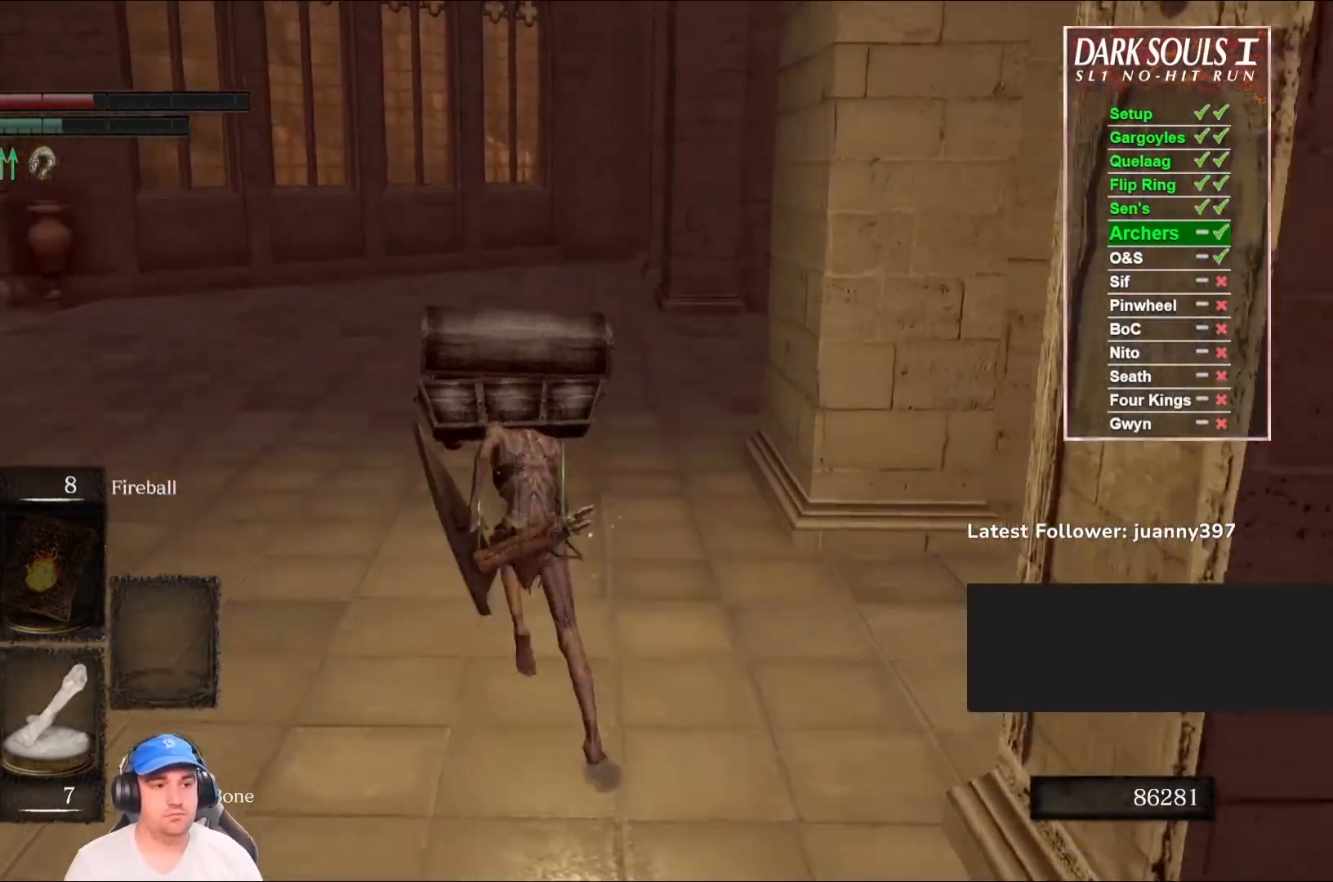
{"buttons": ["B"], "left_stick": "up", "right_stick": "center", "events": [[200, "right_stick", "right"], [400, "right_stick", "center"]]}
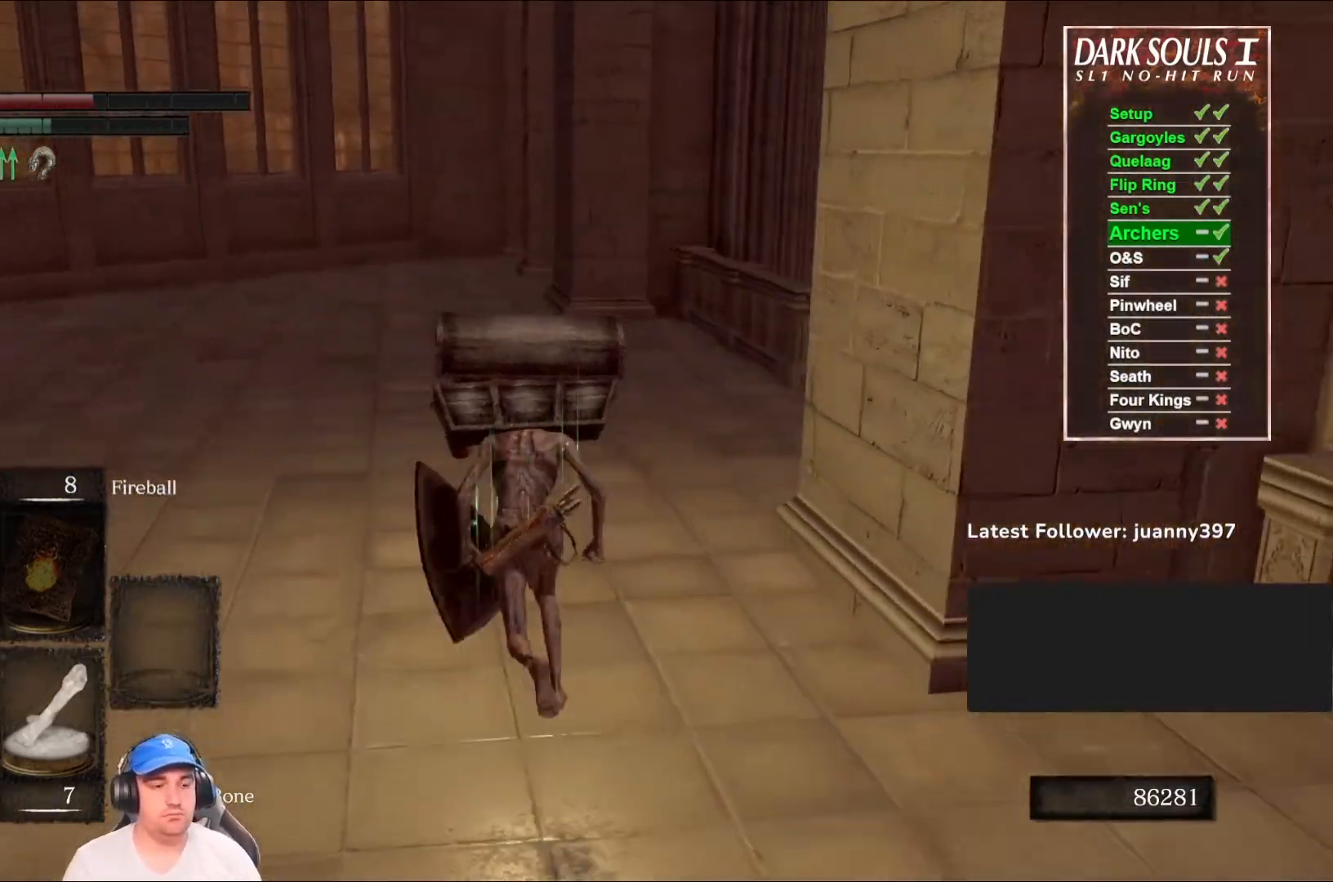
{"buttons": ["B"], "left_stick": "up", "right_stick": "center", "events": []}
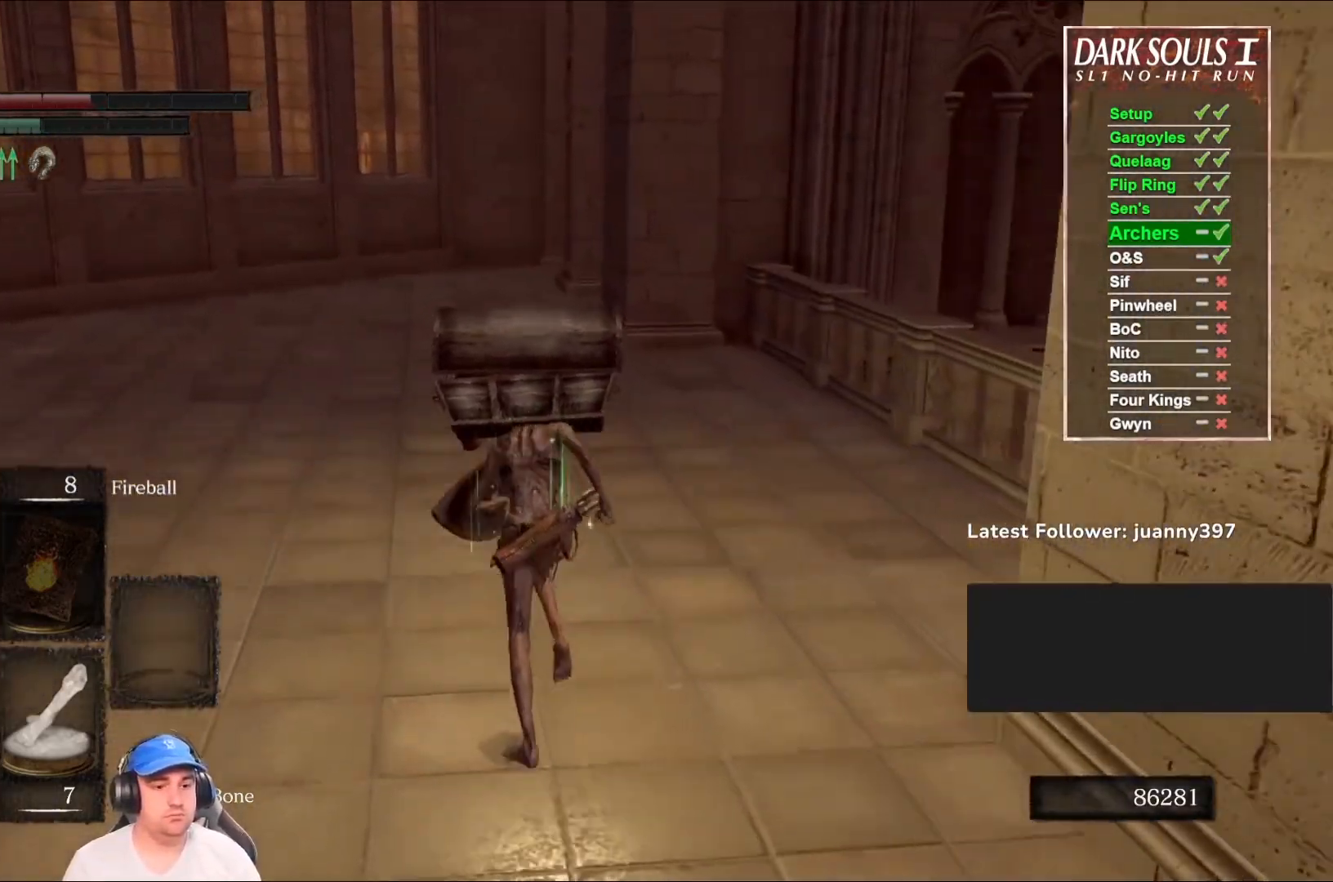
{"buttons": ["B"], "left_stick": "up", "right_stick": "center", "events": []}
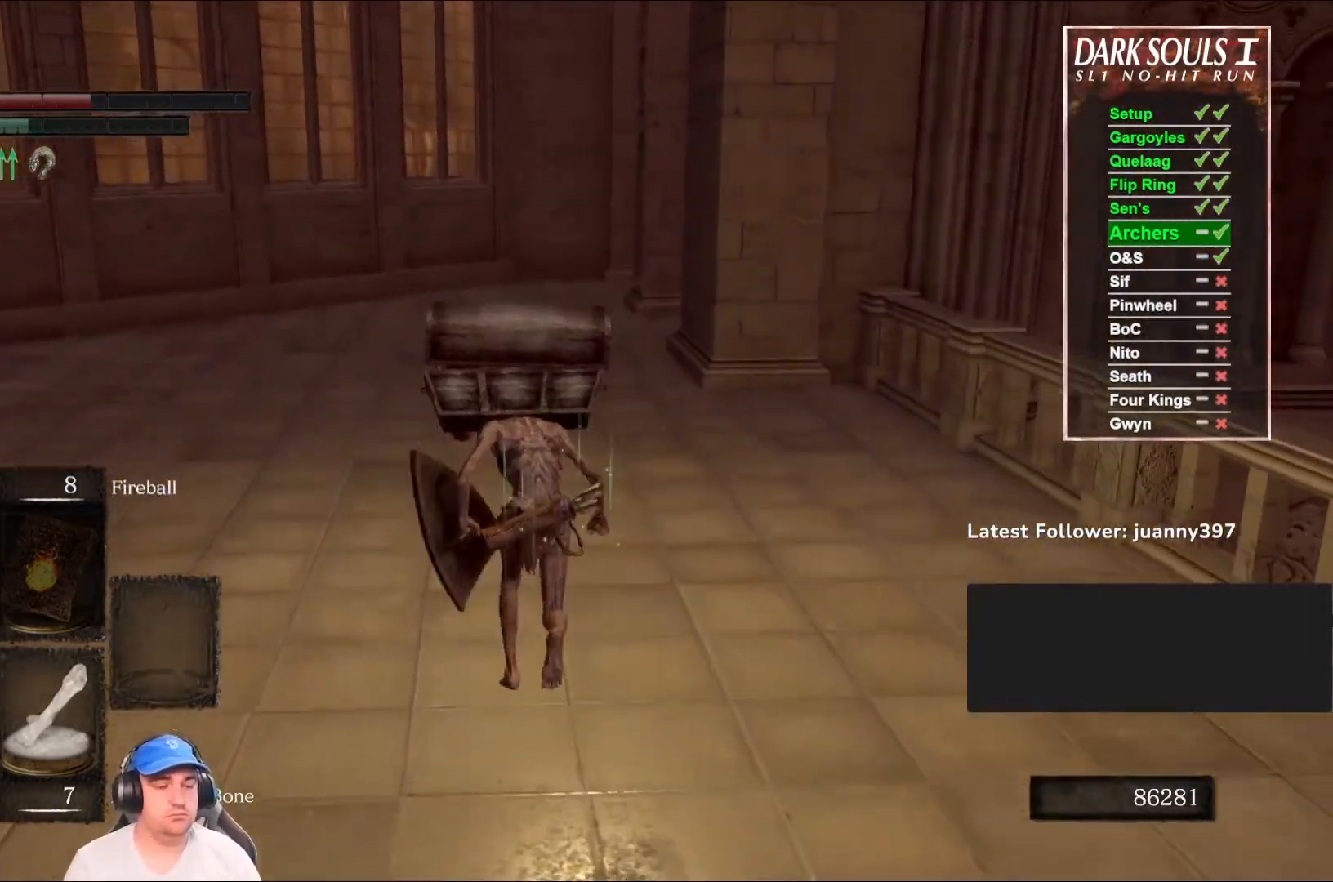
{"buttons": ["B"], "left_stick": "up", "right_stick": "center", "events": [[33, "right_stick", "down-right"], [200, "right_stick", "center"]]}
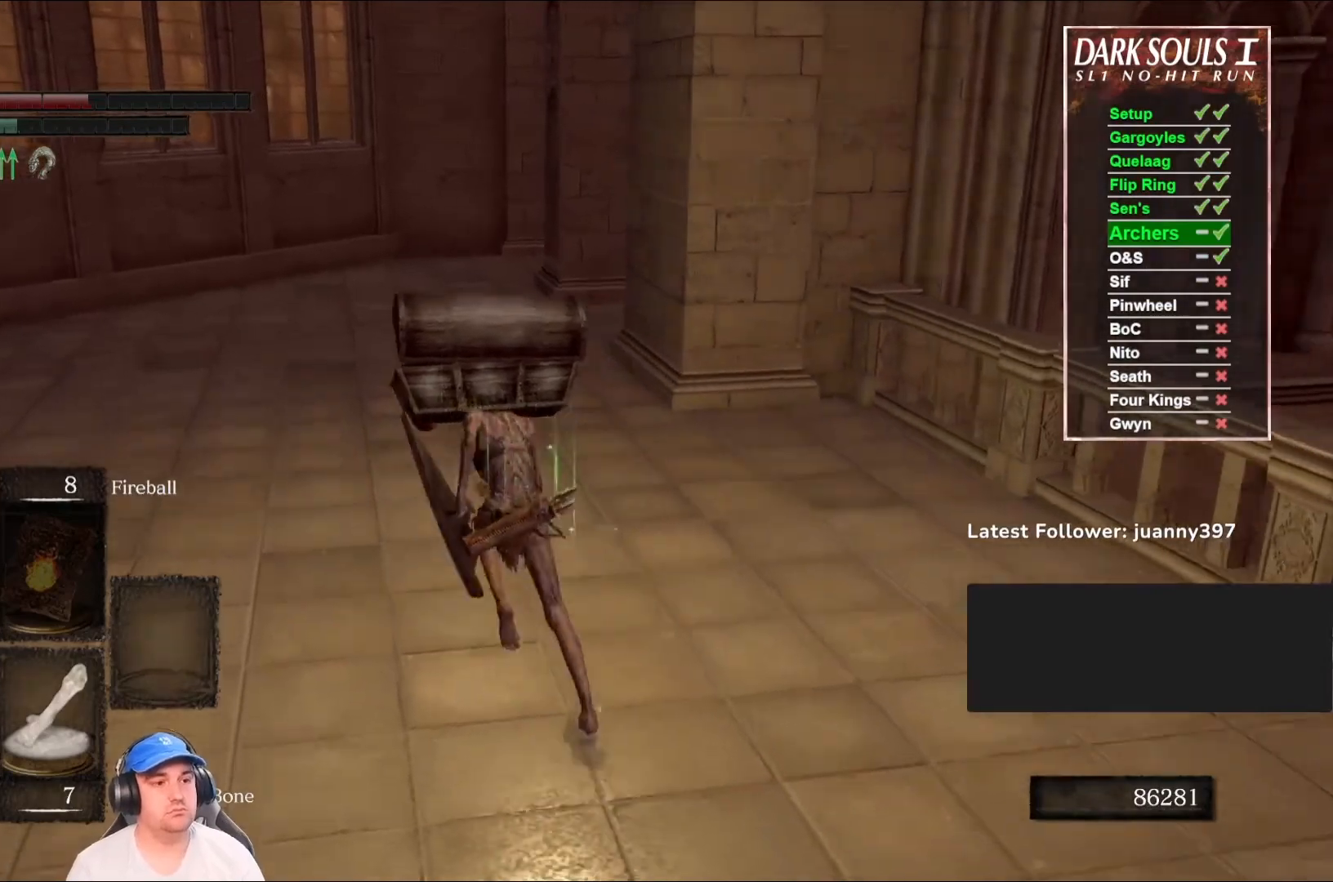
{"buttons": ["B"], "left_stick": "up", "right_stick": "center", "events": []}
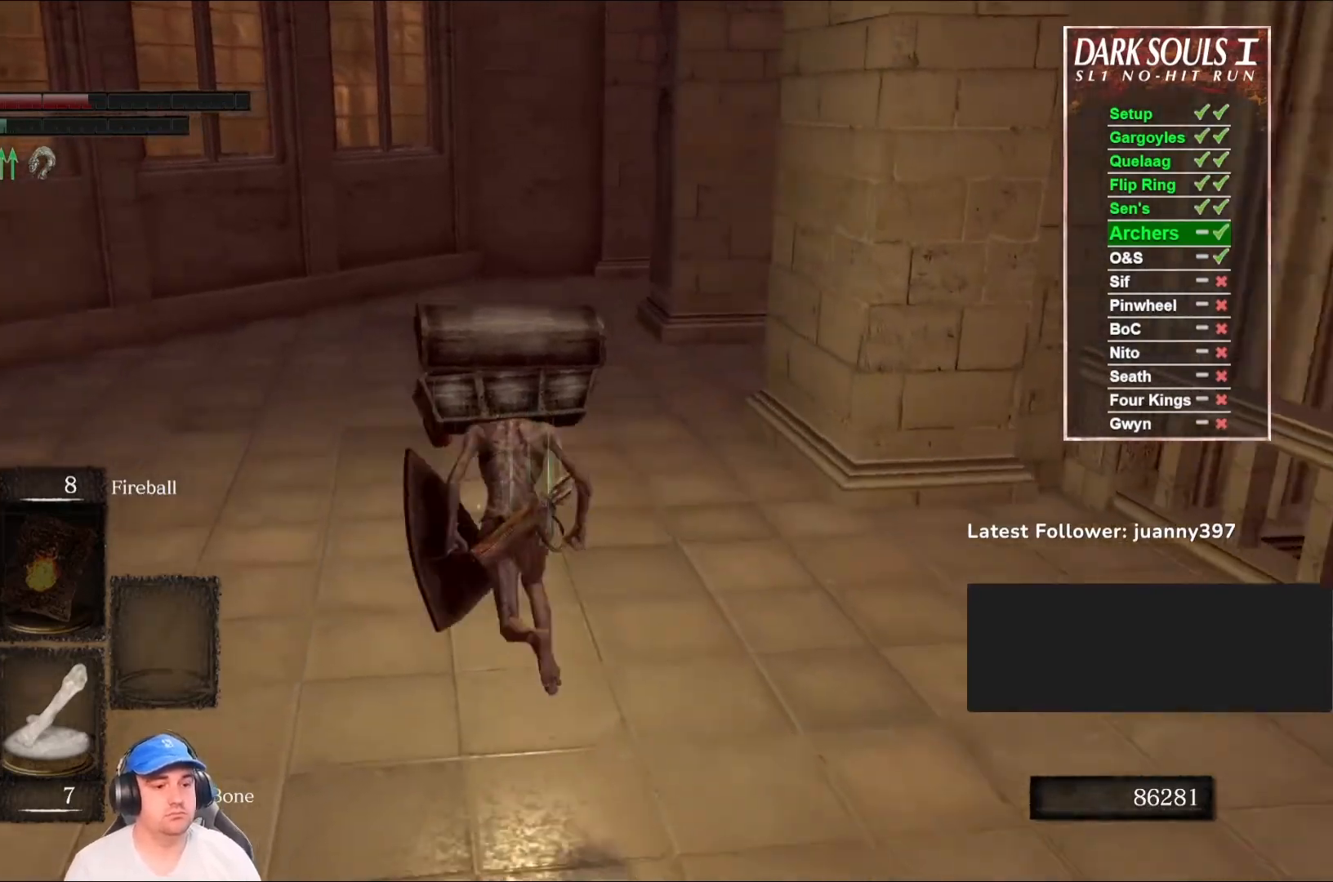
{"buttons": ["B"], "left_stick": "up", "right_stick": "center", "events": [[67, "DPAD_DOWN", "down"], [100, "DPAD_DOWN", "up"]]}
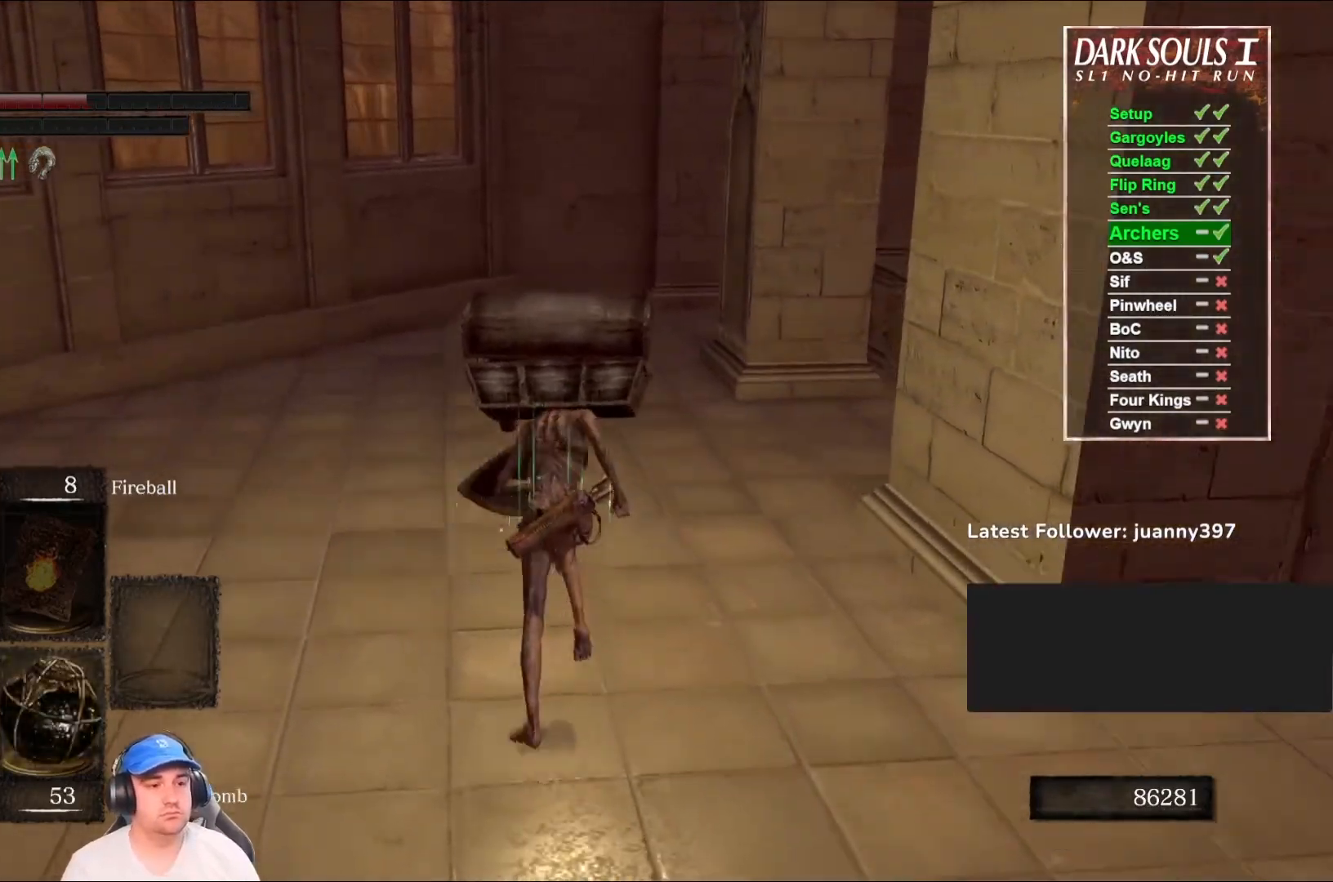
{"buttons": [], "left_stick": "up", "right_stick": "right", "events": [[233, "B", "up"], [300, "right_stick", "right"]]}
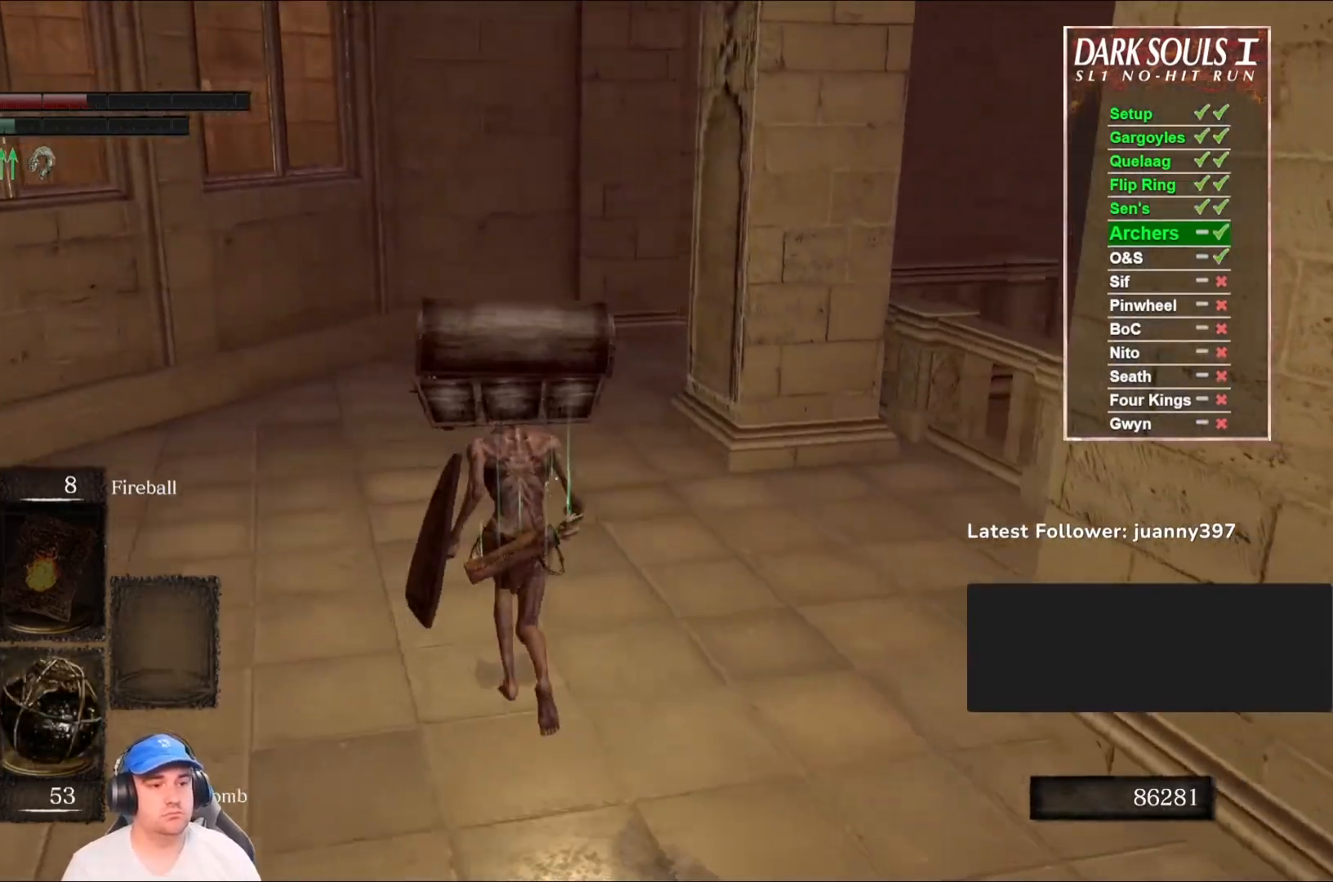
{"buttons": [], "left_stick": "up", "right_stick": "center", "events": [[67, "right_stick", "center"], [200, "right_stick", "right"], [400, "right_stick", "center"]]}
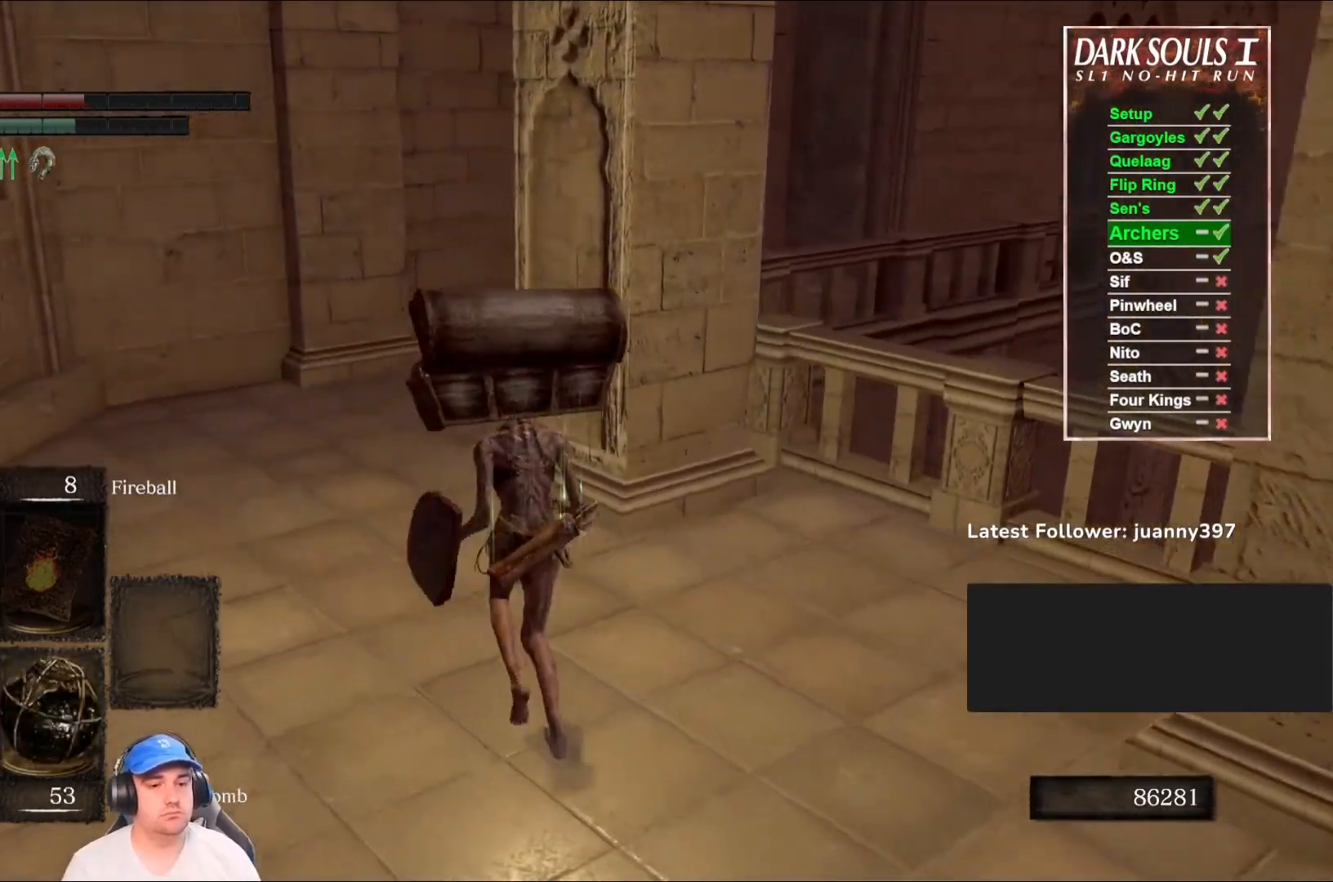
{"buttons": ["B"], "left_stick": "up", "right_stick": "right", "events": [[33, "right_stick", "right"], [200, "right_stick", "center"], [367, "B", "down"], [467, "right_stick", "right"]]}